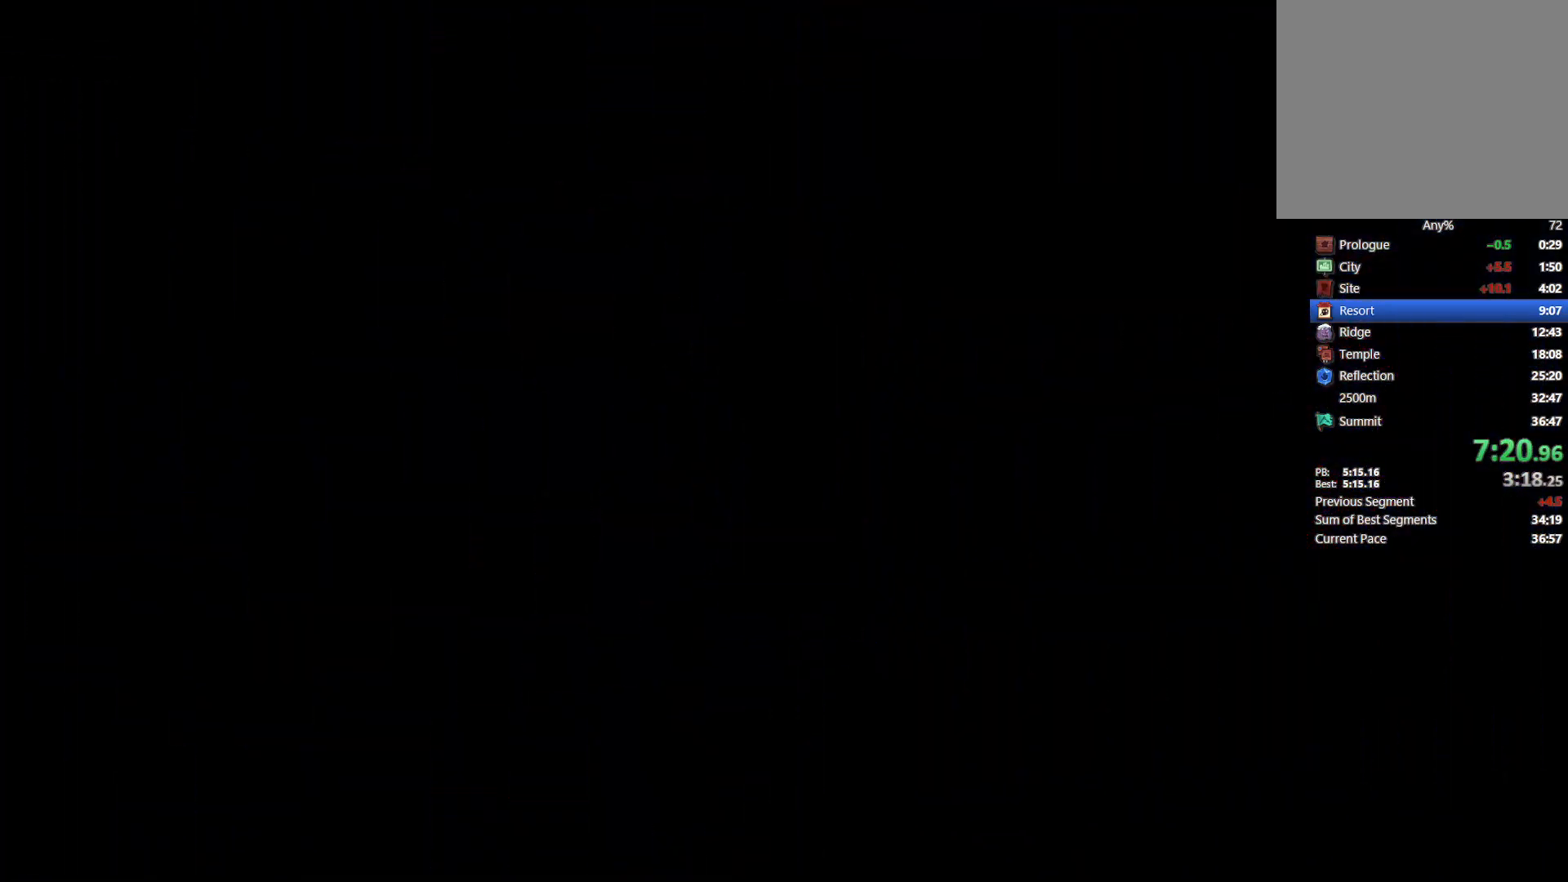
Gameplay with a controller (PlayStation layout); each line is a JSON object with the inputs held at the frame after it. "events" lists button and stick changes between this image and that frame as [ms after this image, input, new state], when the widget could be followed in between. Not read: START TOUCHPAD.
{"buttons": ["DPAD_LEFT"], "left_stick": "center", "right_stick": "center", "events": []}
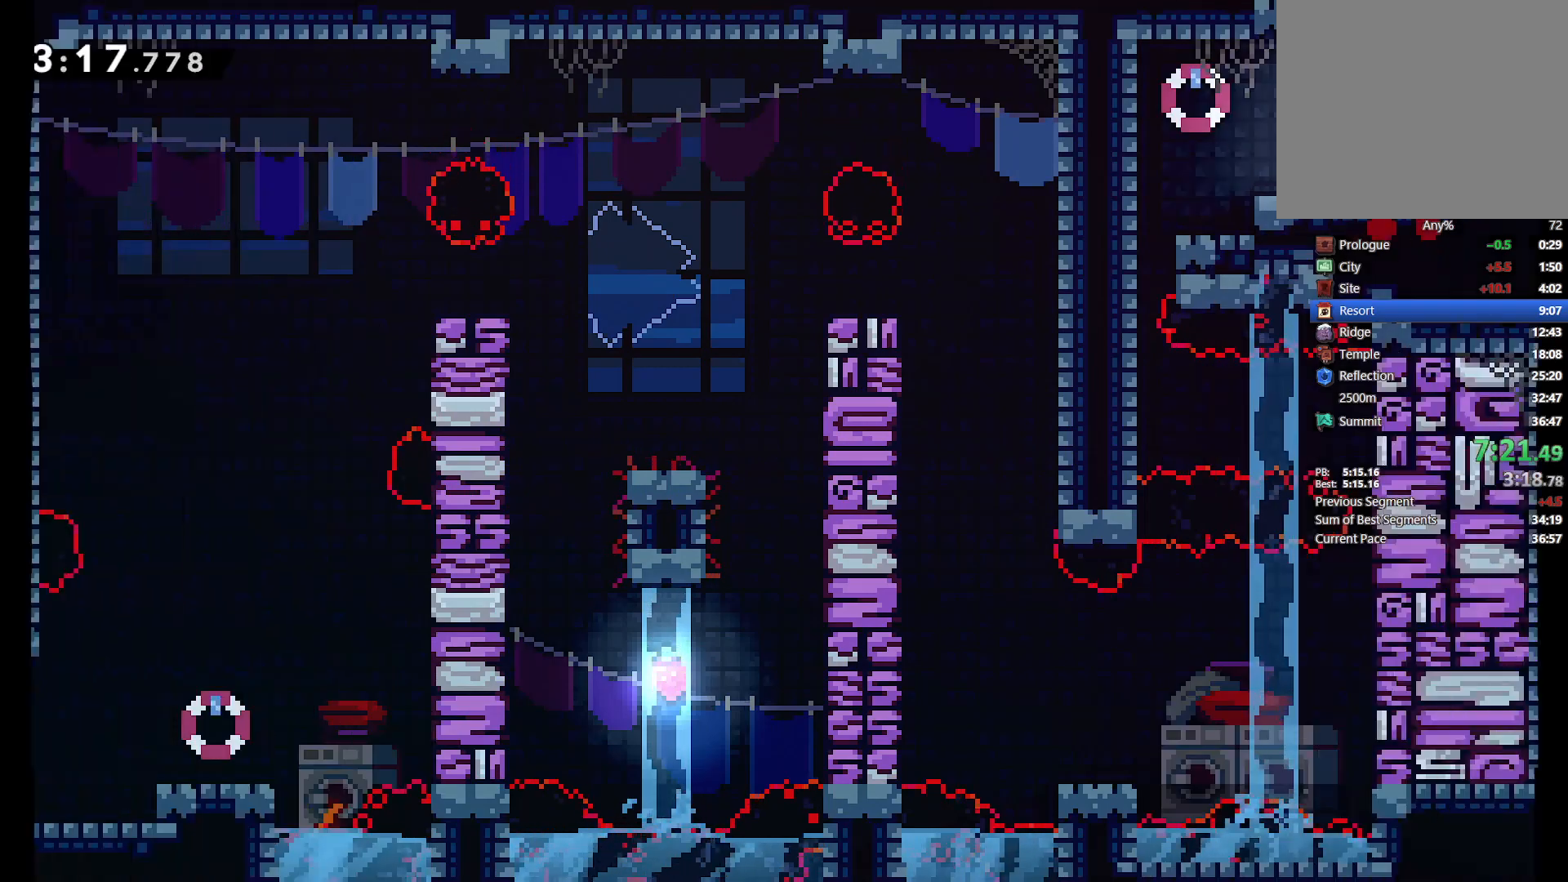
{"buttons": ["DPAD_LEFT"], "left_stick": "center", "right_stick": "center", "events": [[250, "SQUARE", "down"], [367, "SQUARE", "up"]]}
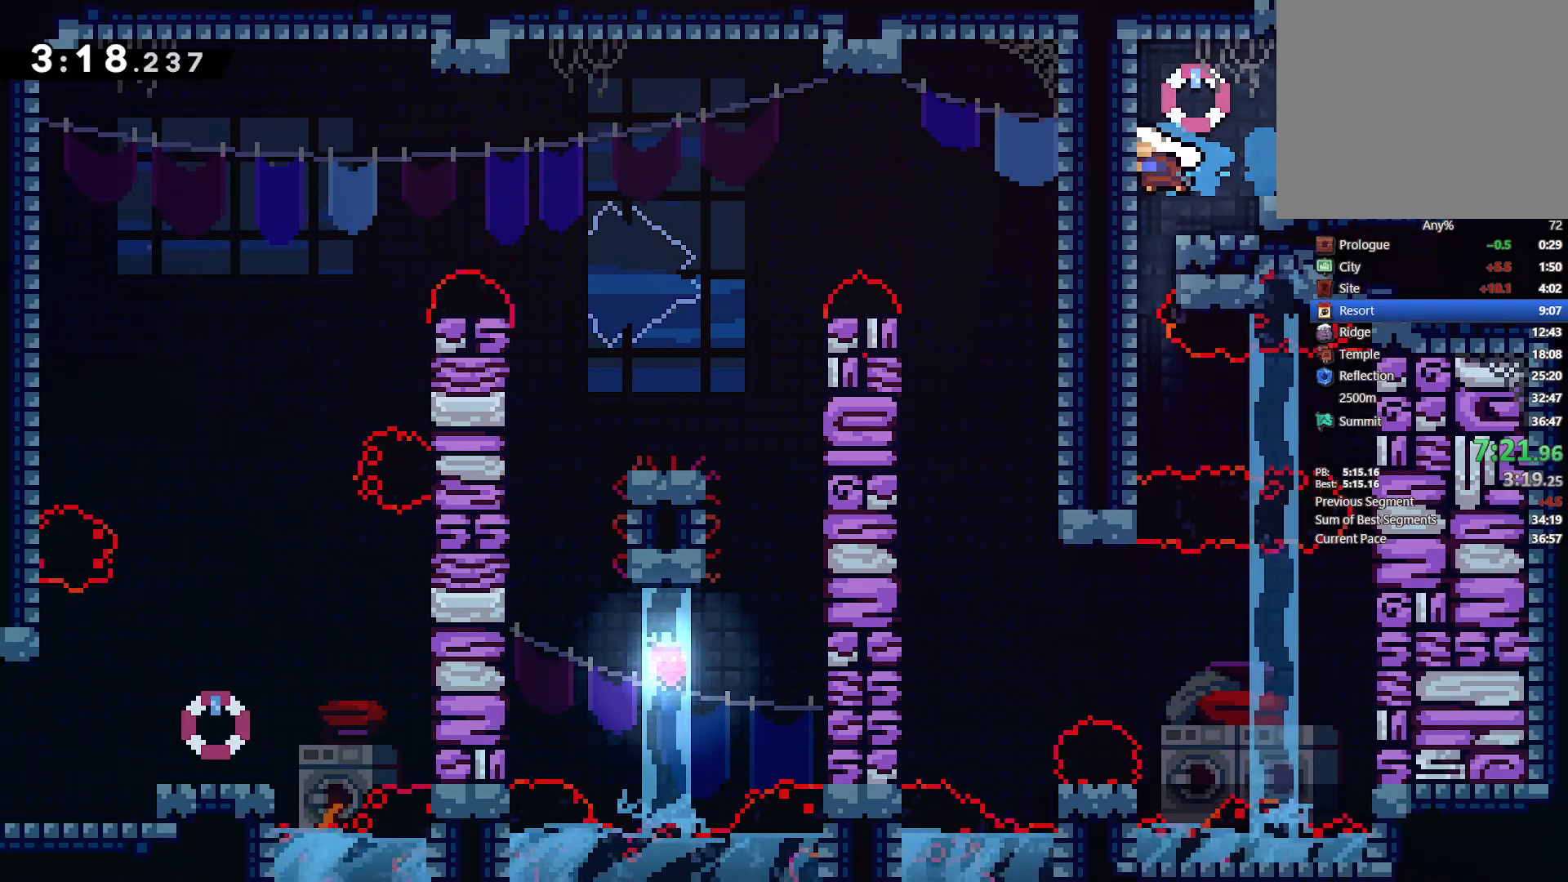
{"buttons": ["SQUARE", "DPAD_RIGHT"], "left_stick": "center", "right_stick": "center", "events": [[67, "DPAD_LEFT", "up"], [400, "DPAD_RIGHT", "down"], [483, "SQUARE", "down"]]}
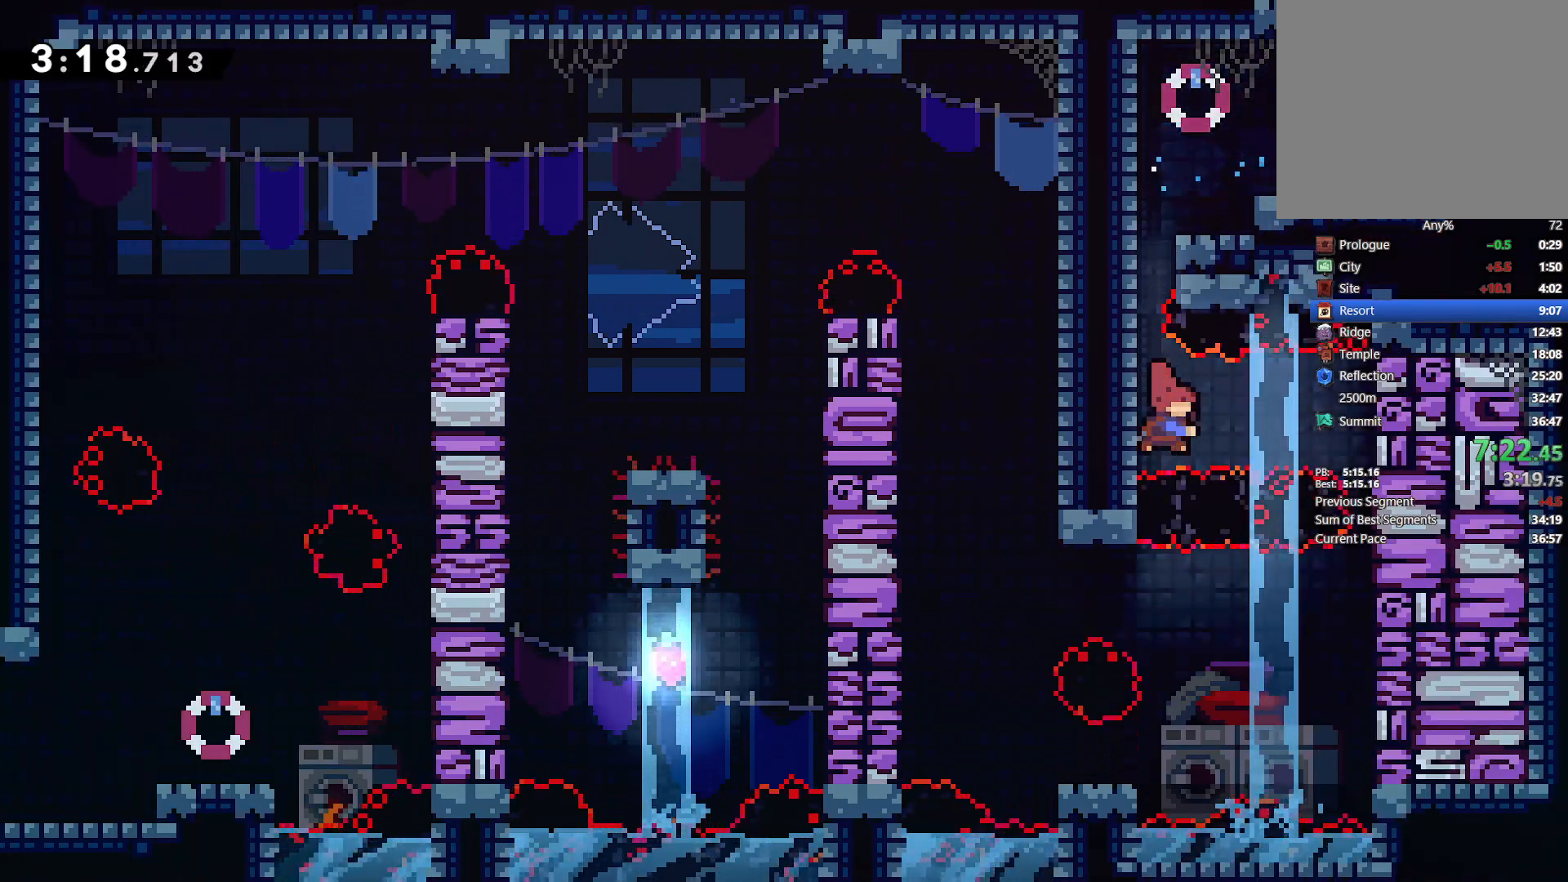
{"buttons": [], "left_stick": "center", "right_stick": "center", "events": [[83, "DPAD_RIGHT", "up"], [83, "SQUARE", "up"]]}
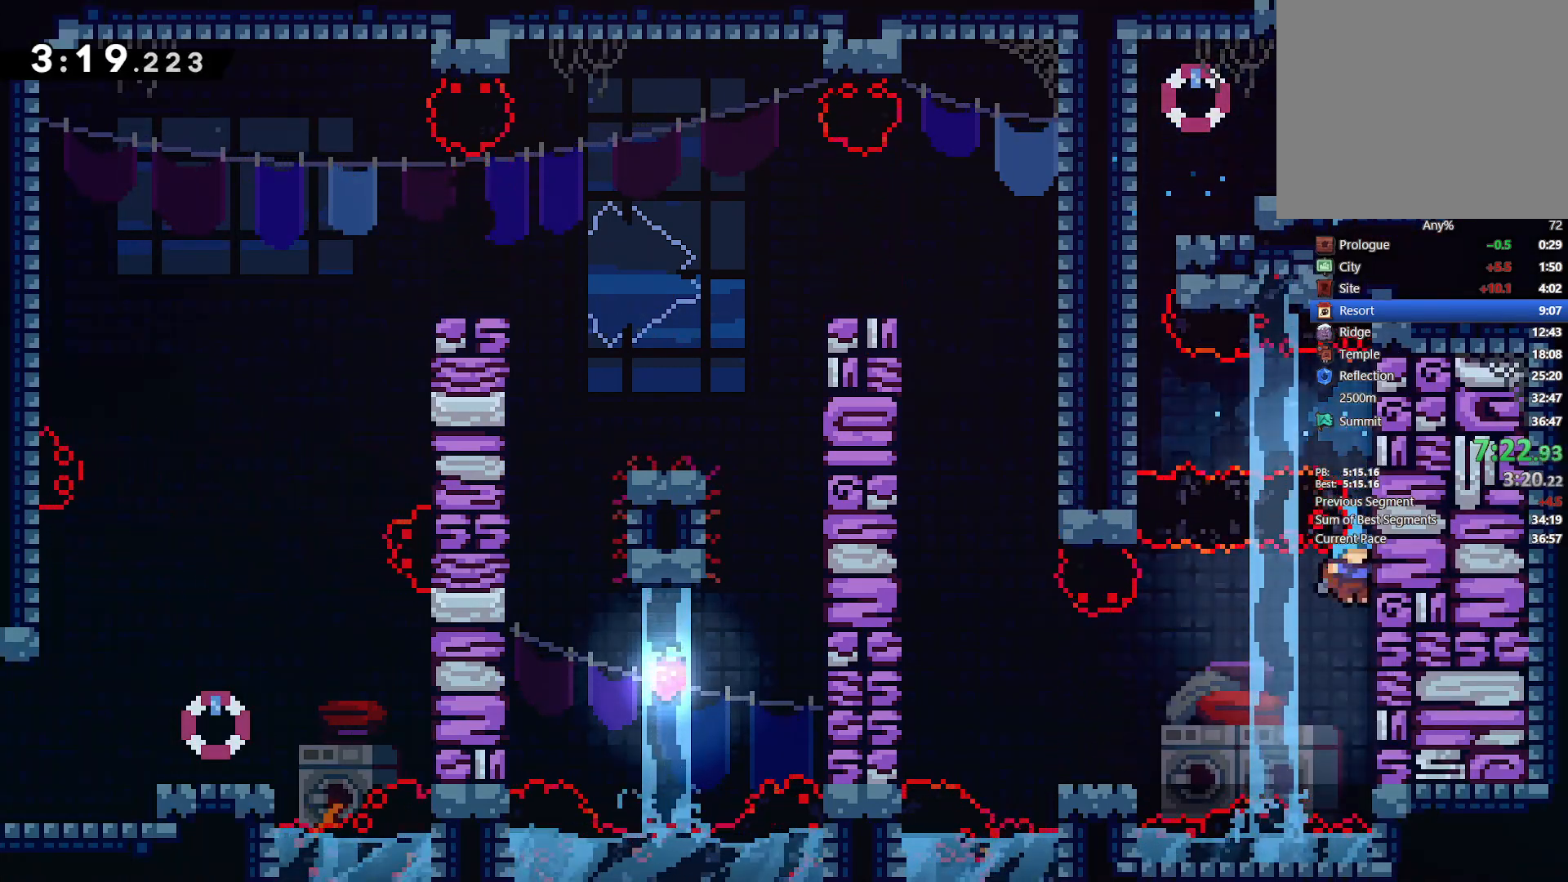
{"buttons": ["CROSS", "L2", "DPAD_LEFT"], "left_stick": "center", "right_stick": "center", "events": [[133, "DPAD_RIGHT", "down"], [167, "L2", "down"], [200, "DPAD_UP", "down"], [250, "DPAD_RIGHT", "up"], [300, "DPAD_LEFT", "down"], [333, "DPAD_UP", "up"], [467, "CROSS", "down"]]}
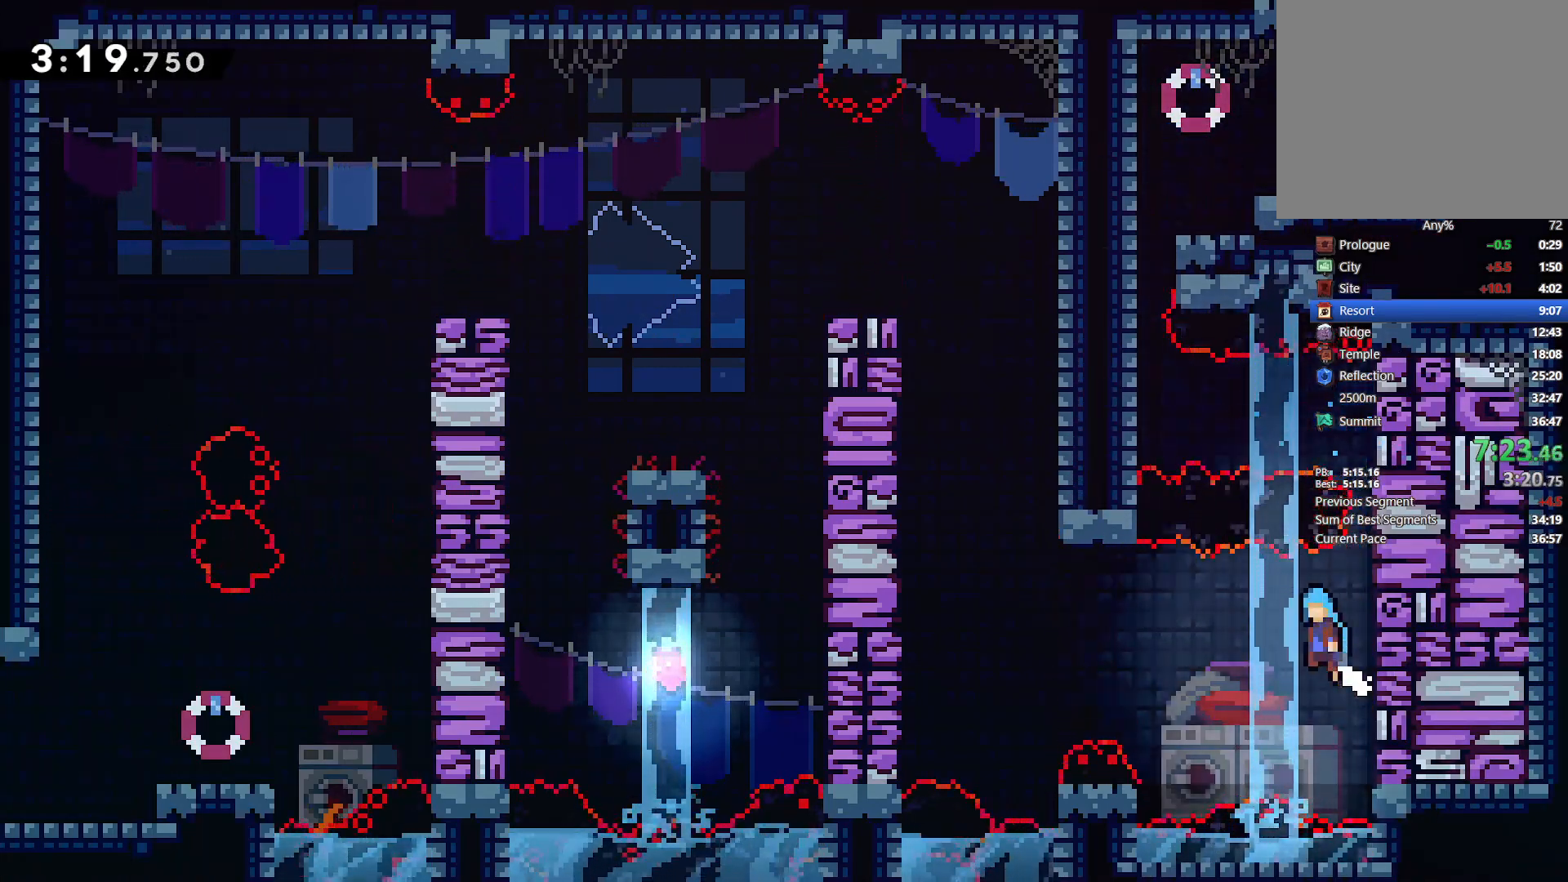
{"buttons": ["L2", "DPAD_LEFT"], "left_stick": "center", "right_stick": "center", "events": [[50, "CROSS", "up"]]}
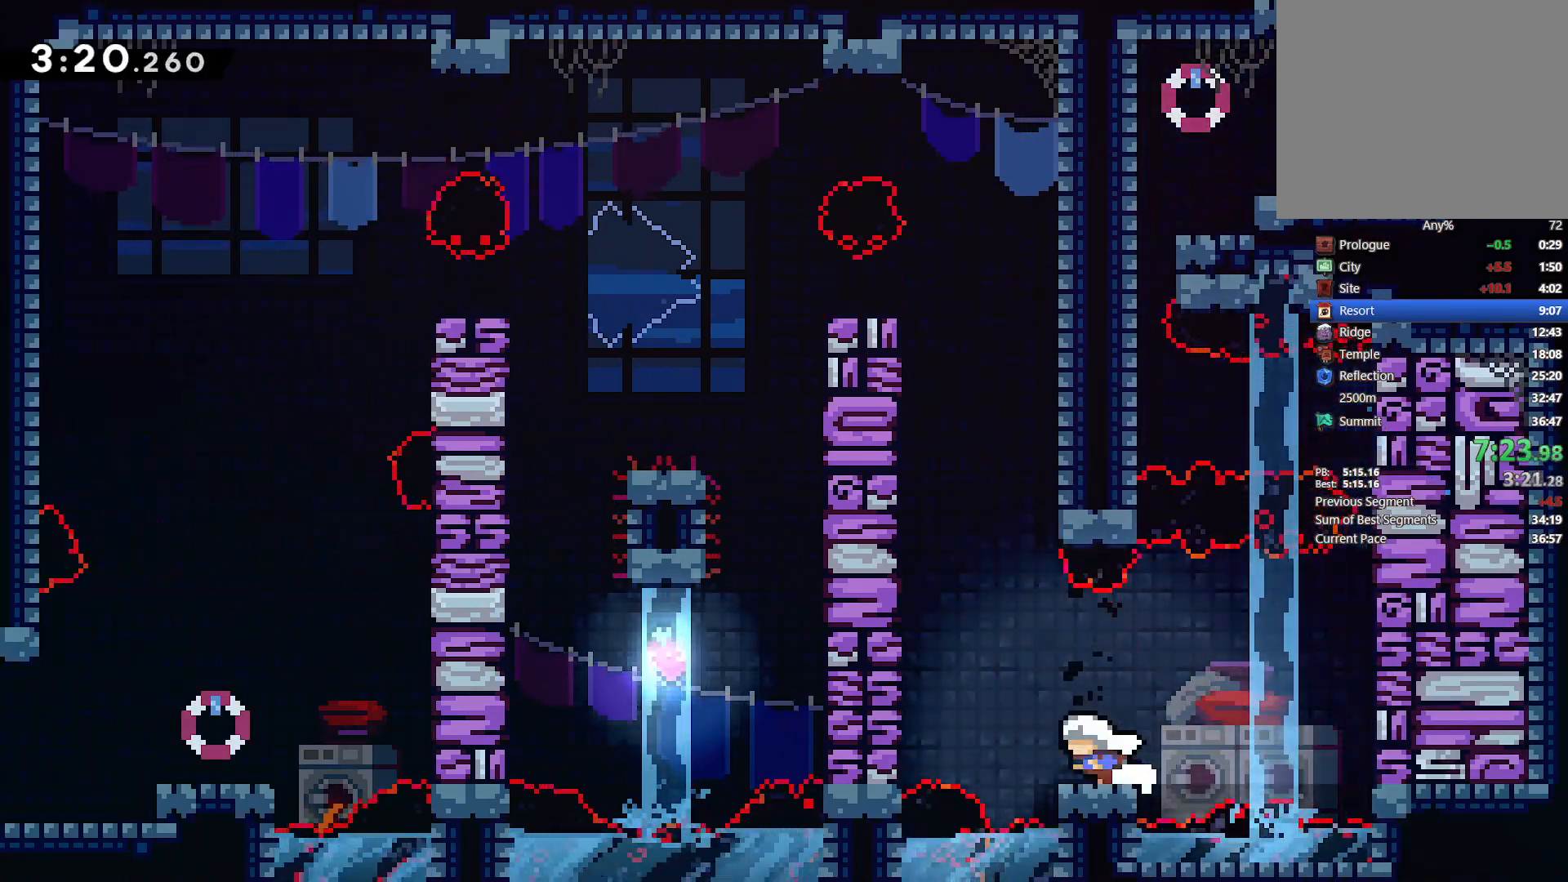
{"buttons": ["CROSS", "L2", "DPAD_UP"], "left_stick": "center", "right_stick": "center", "events": [[117, "CROSS", "down"], [333, "CROSS", "up"], [333, "DPAD_UP", "down"], [400, "DPAD_LEFT", "up"], [417, "CROSS", "down"]]}
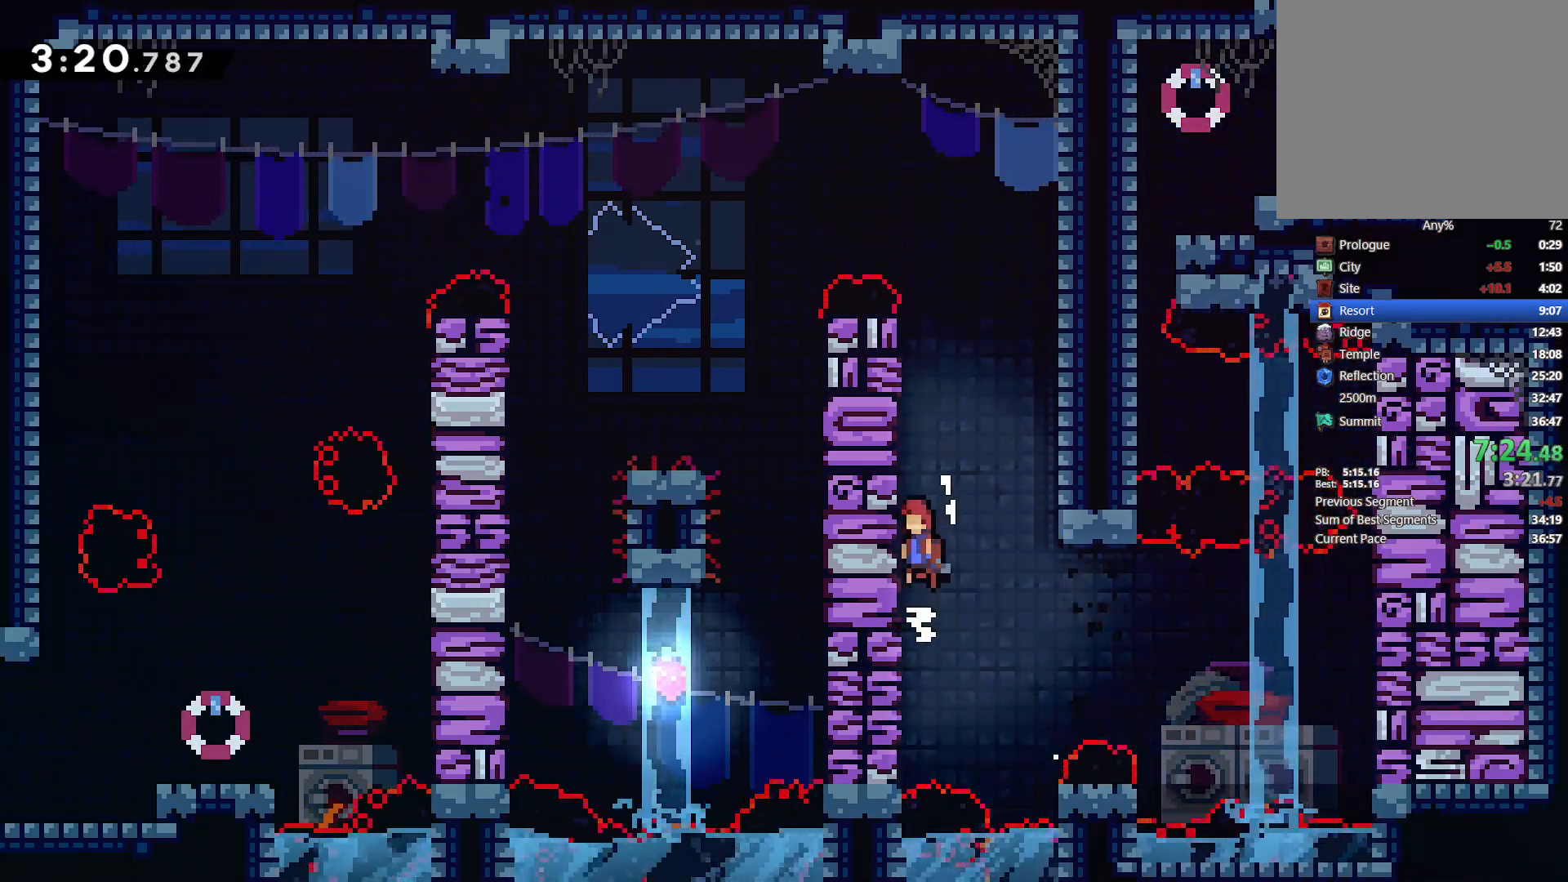
{"buttons": ["L2", "DPAD_UP"], "left_stick": "center", "right_stick": "center", "events": [[33, "CROSS", "up"], [117, "CROSS", "down"], [350, "CROSS", "up"]]}
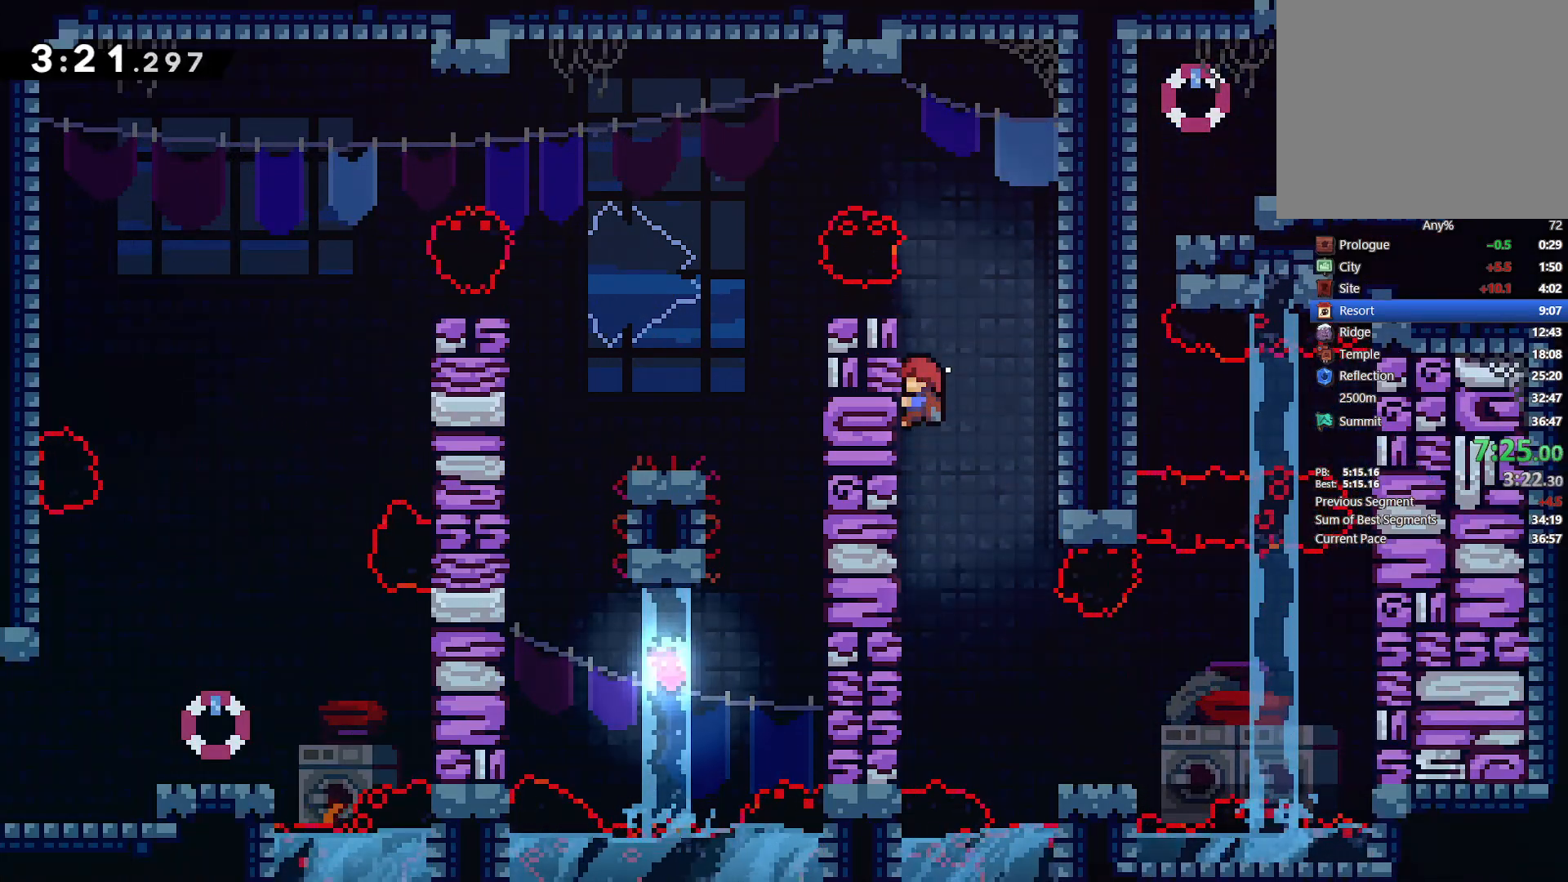
{"buttons": ["L2", "DPAD_UP"], "left_stick": "center", "right_stick": "center", "events": []}
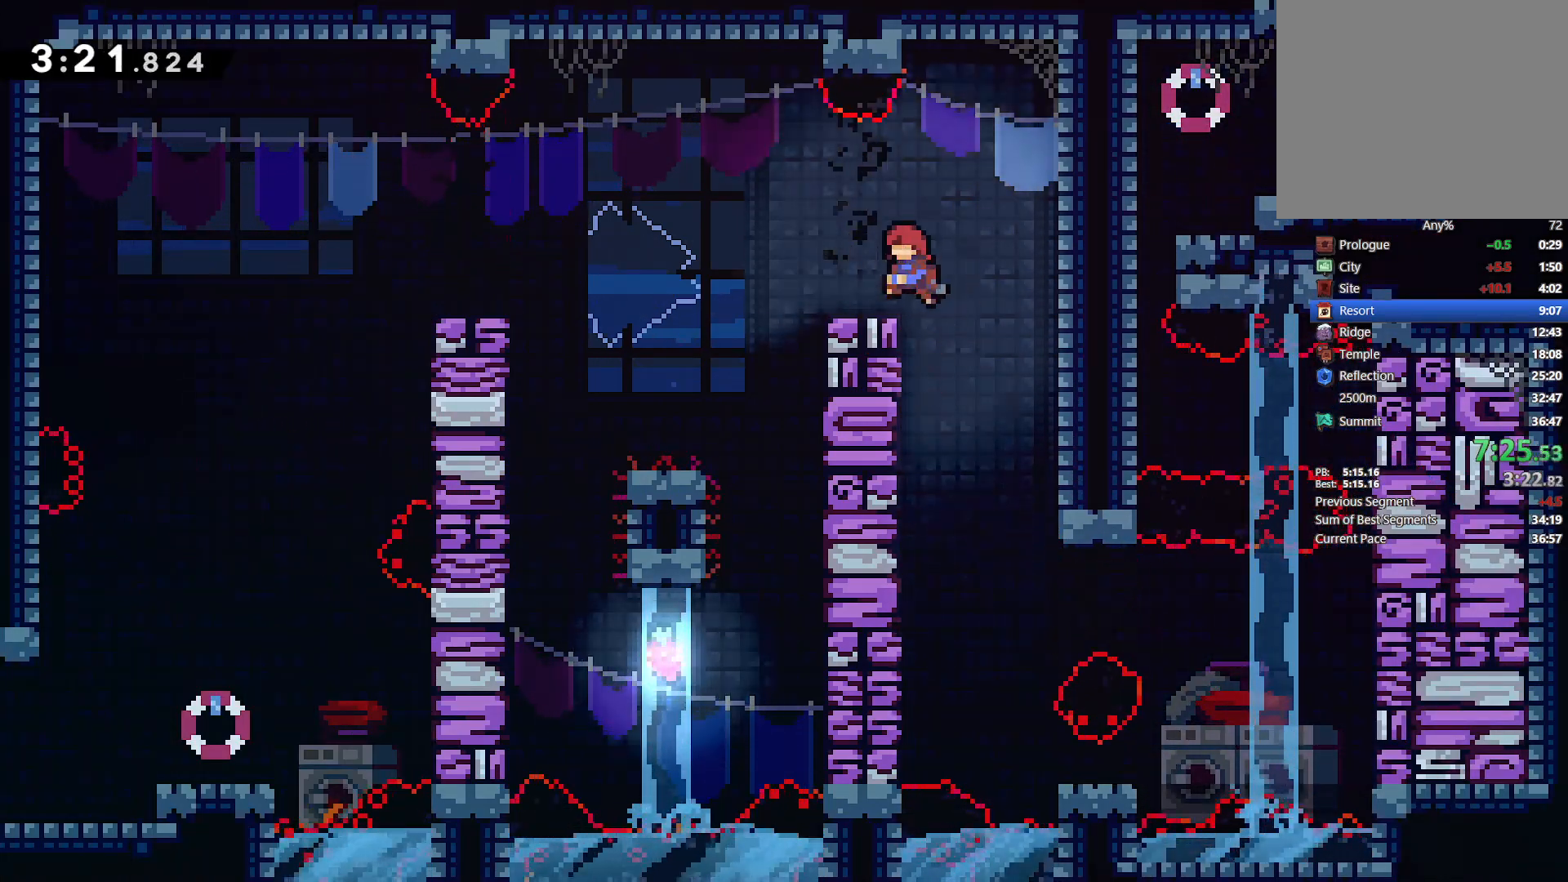
{"buttons": ["DPAD_DOWN", "DPAD_LEFT"], "left_stick": "center", "right_stick": "center", "events": [[83, "DPAD_LEFT", "down"], [117, "DPAD_UP", "up"], [167, "DPAD_DOWN", "down"], [167, "L2", "up"], [250, "SQUARE", "down"], [333, "SQUARE", "up"], [417, "CROSS", "down"], [500, "CROSS", "up"]]}
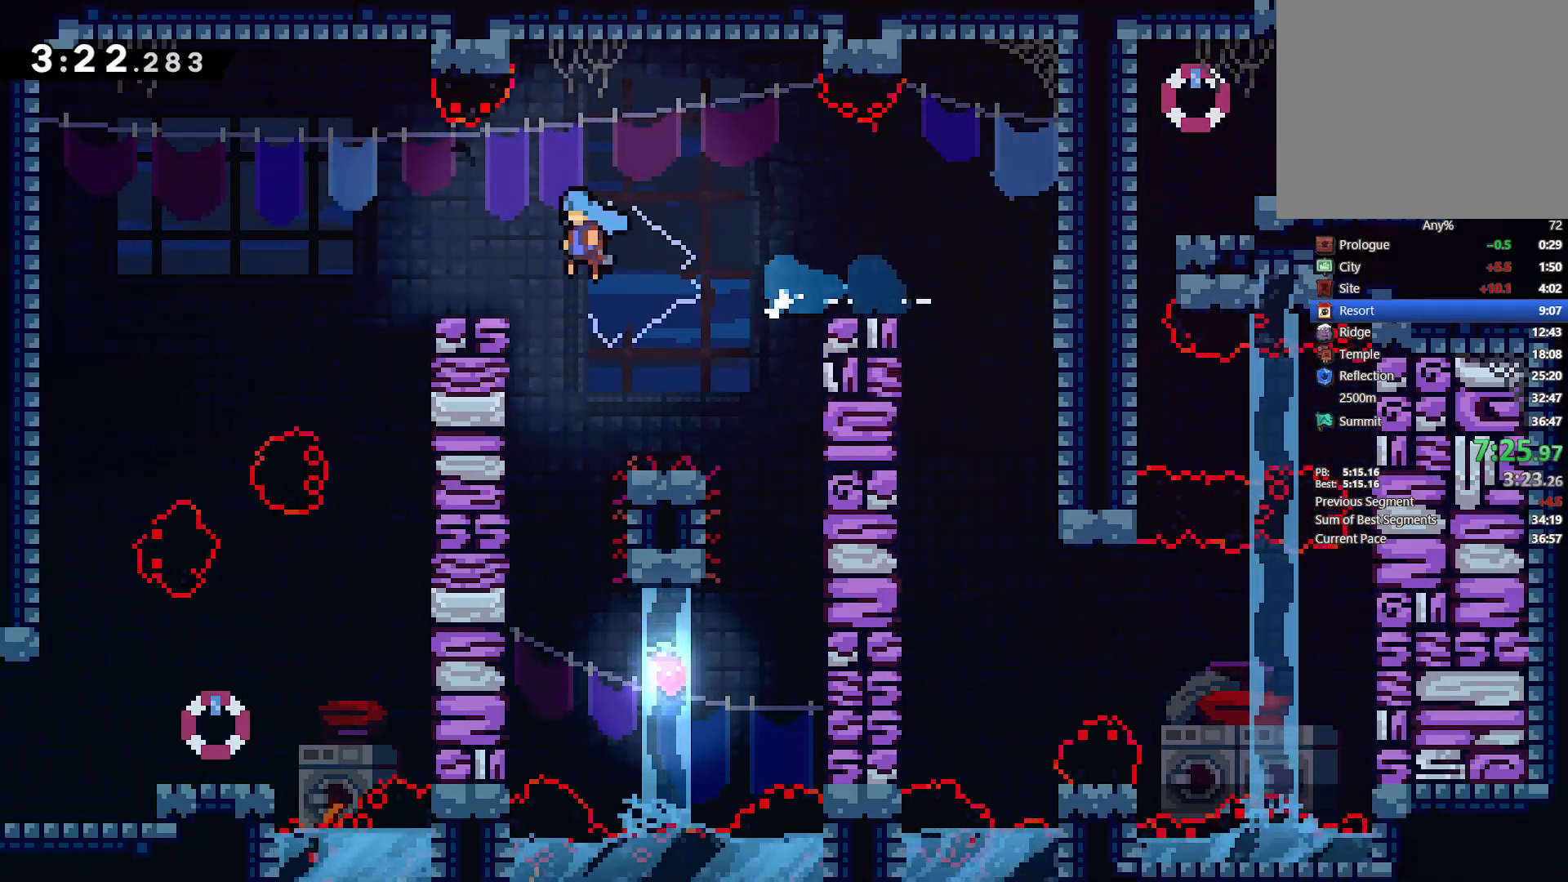
{"buttons": ["DPAD_DOWN", "DPAD_RIGHT"], "left_stick": "center", "right_stick": "center", "events": [[183, "DPAD_LEFT", "up"], [233, "DPAD_RIGHT", "down"], [333, "DPAD_DOWN", "up"], [450, "DPAD_DOWN", "down"]]}
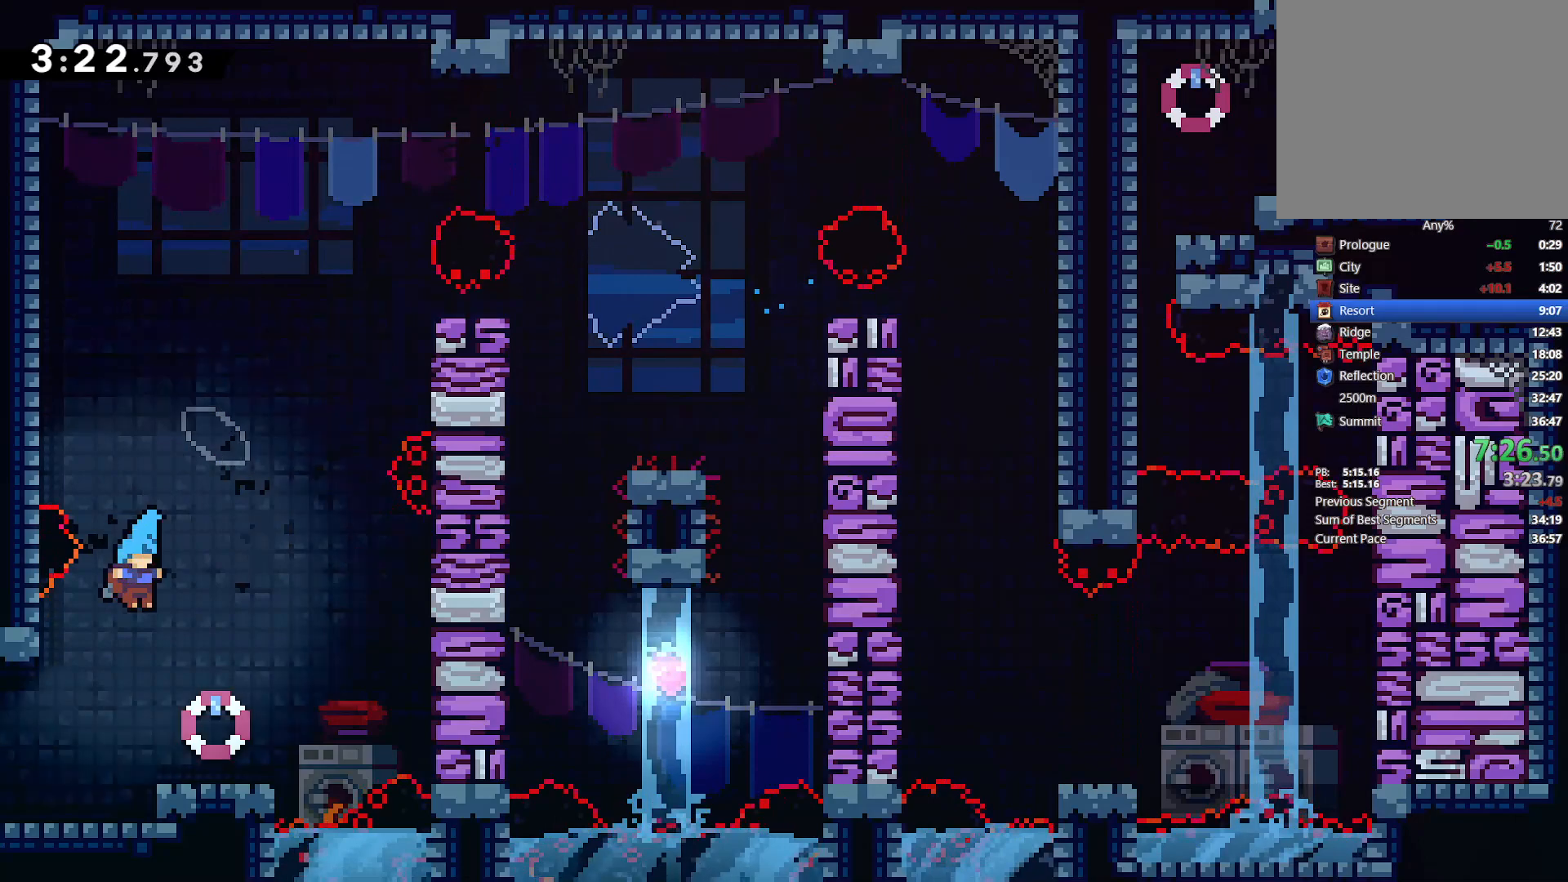
{"buttons": ["CROSS", "DPAD_LEFT"], "left_stick": "center", "right_stick": "center", "events": [[67, "DPAD_RIGHT", "up"], [150, "DPAD_LEFT", "down"], [233, "SQUARE", "down"], [317, "SQUARE", "up"], [383, "CROSS", "down"], [383, "DPAD_DOWN", "up"]]}
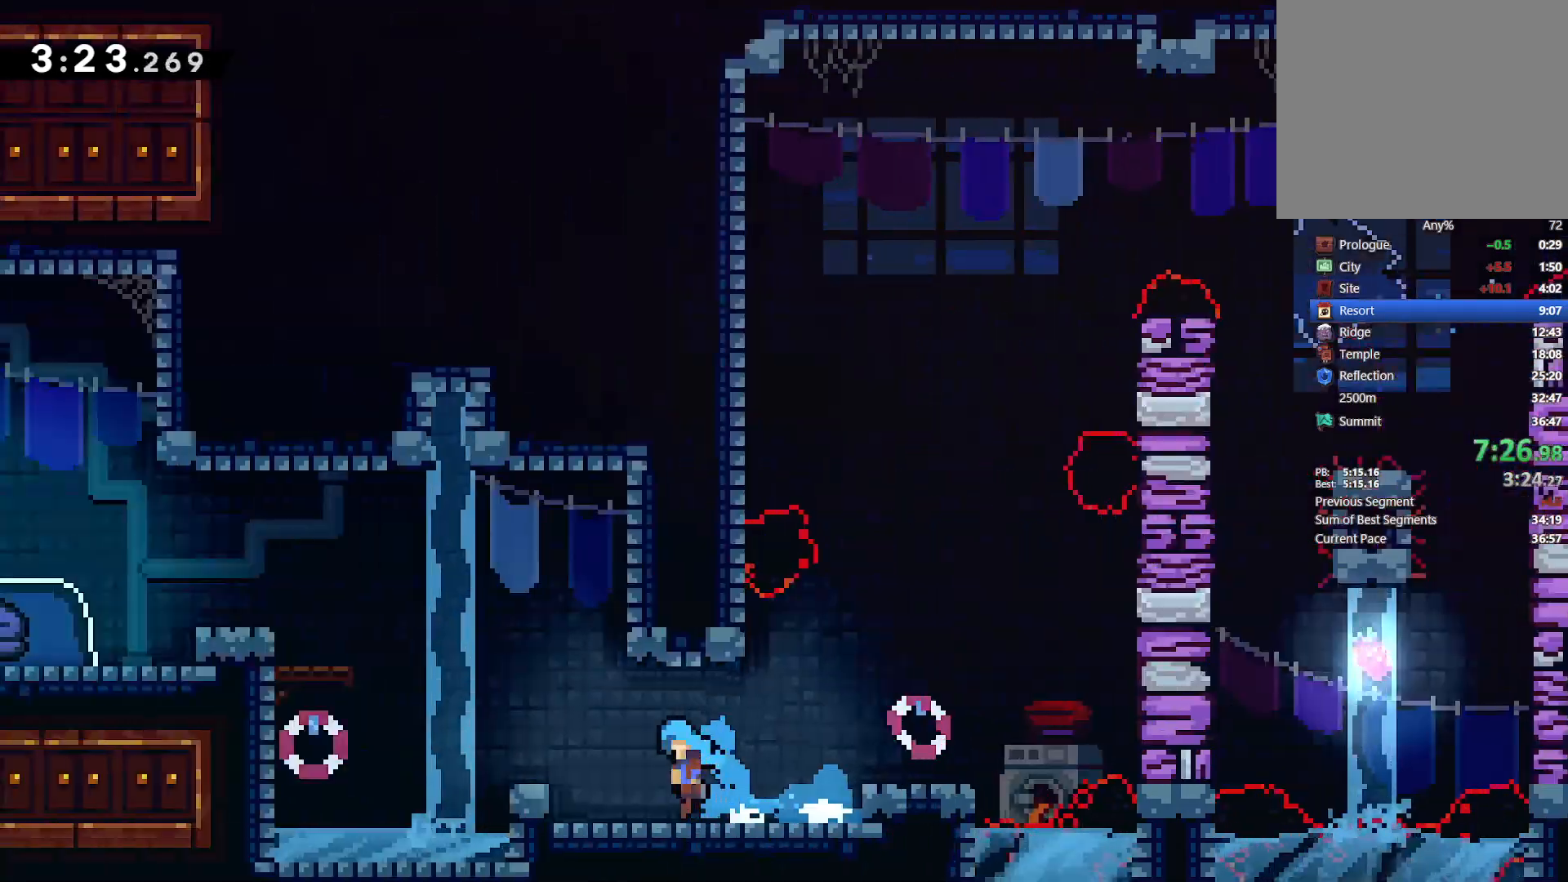
{"buttons": ["CROSS", "L2", "DPAD_UP", "DPAD_LEFT"], "left_stick": "center", "right_stick": "center", "events": [[67, "DPAD_UP", "down"], [200, "L2", "down"]]}
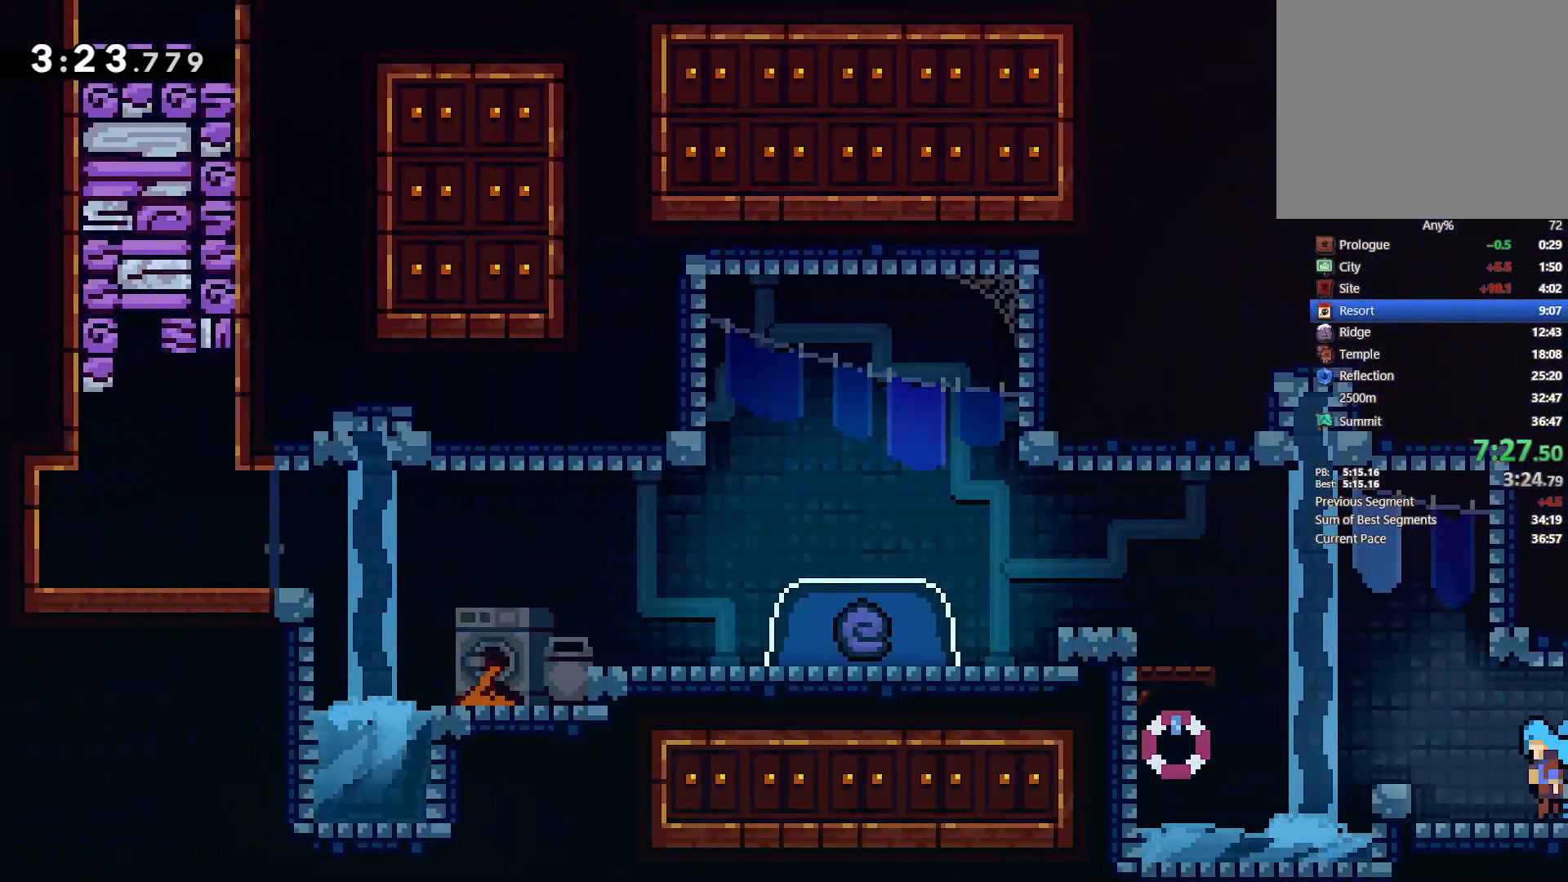
{"buttons": ["CROSS", "L2", "DPAD_UP", "DPAD_LEFT"], "left_stick": "center", "right_stick": "center", "events": [[183, "CROSS", "up"], [267, "SQUARE", "down"], [383, "SQUARE", "up"], [450, "CROSS", "down"]]}
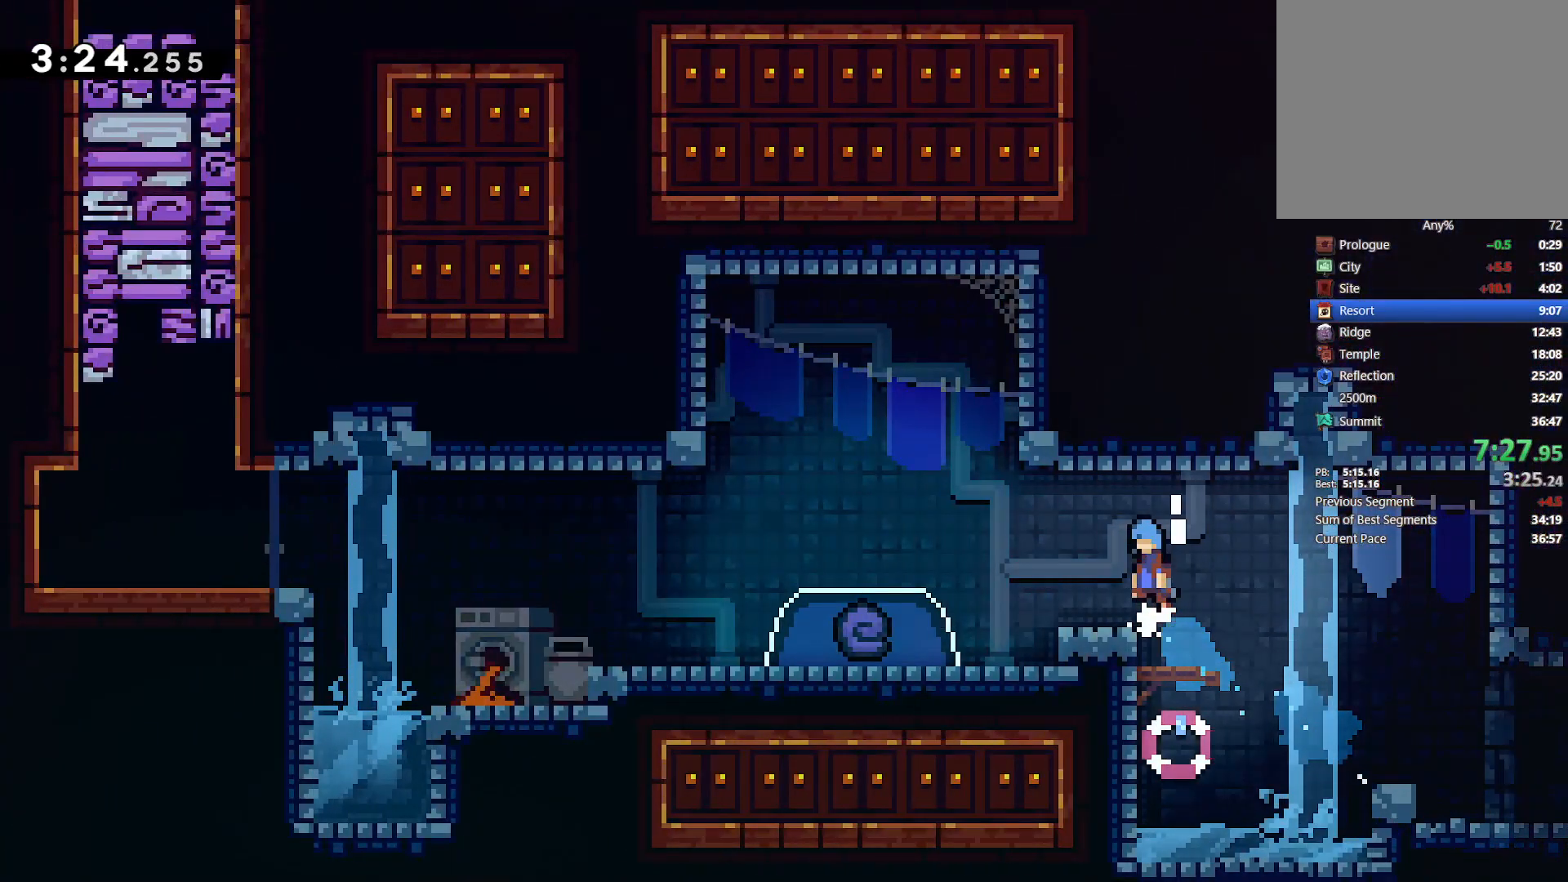
{"buttons": ["CROSS", "L2", "DPAD_UP", "DPAD_LEFT"], "left_stick": "center", "right_stick": "center", "events": [[83, "CROSS", "up"], [367, "CROSS", "down"]]}
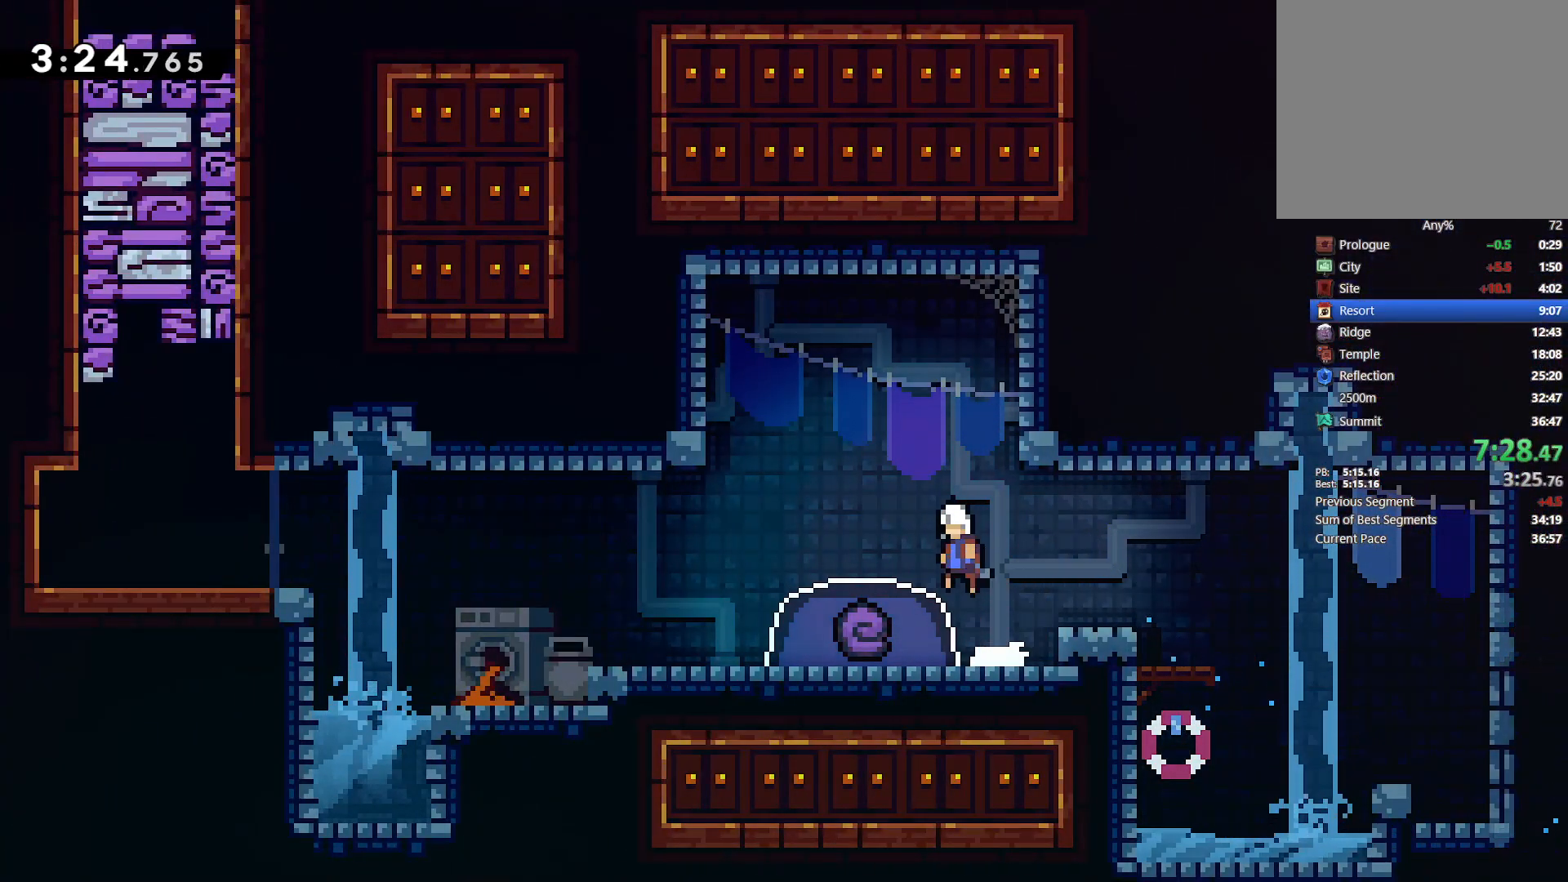
{"buttons": ["DPAD_DOWN"], "left_stick": "center", "right_stick": "center"}
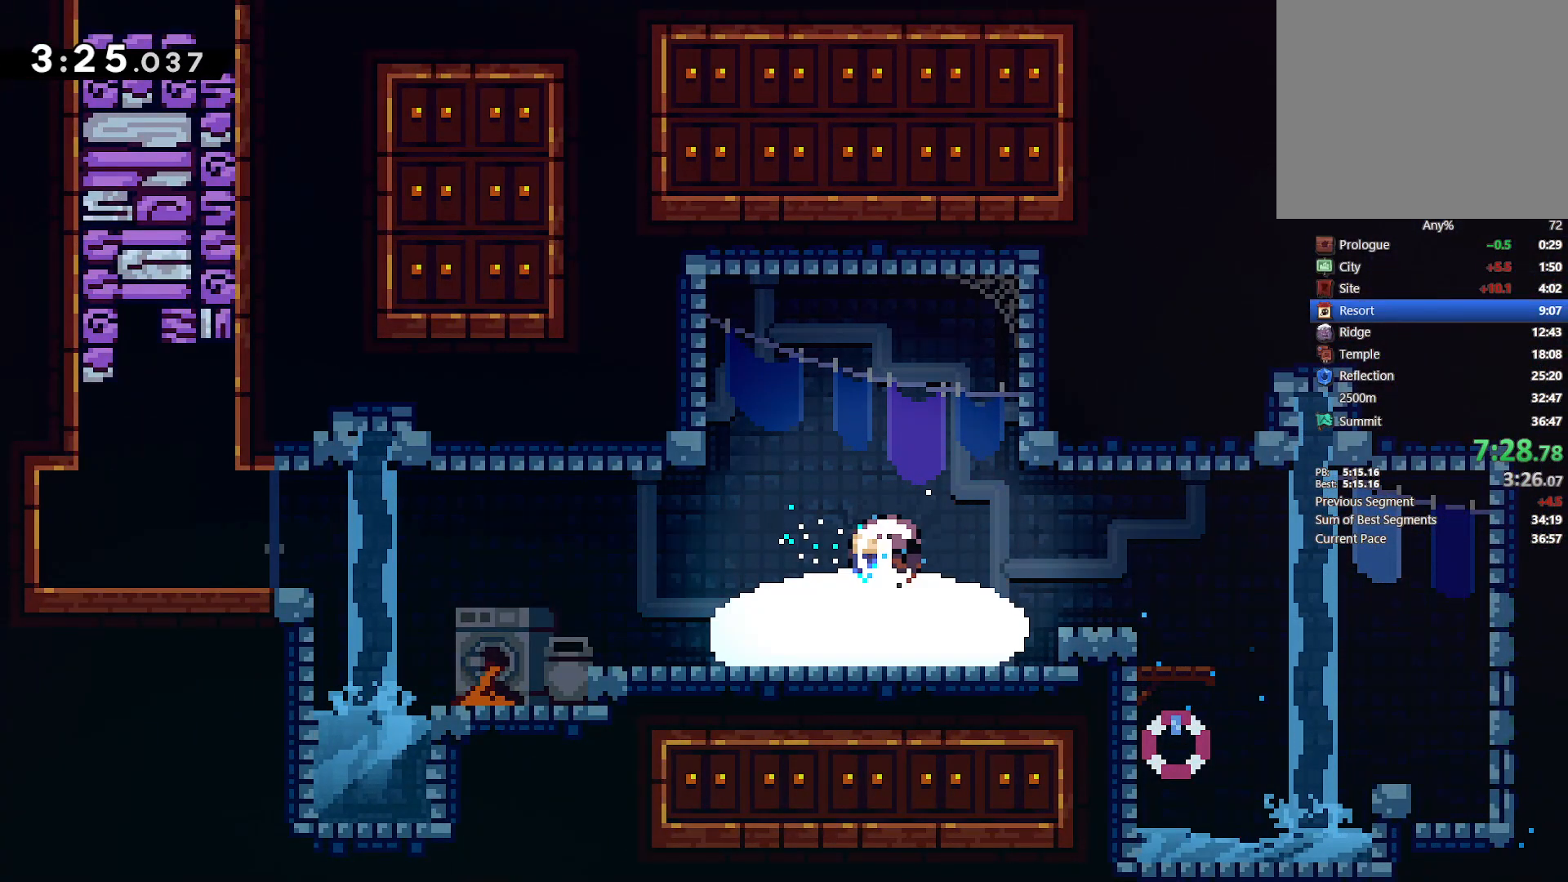
{"buttons": ["CROSS", "DPAD_LEFT"], "left_stick": "center", "right_stick": "center", "events": [[167, "DPAD_DOWN", "up"], [317, "CROSS", "down"], [400, "CROSS", "up"], [450, "DPAD_LEFT", "down"], [467, "CROSS", "down"]]}
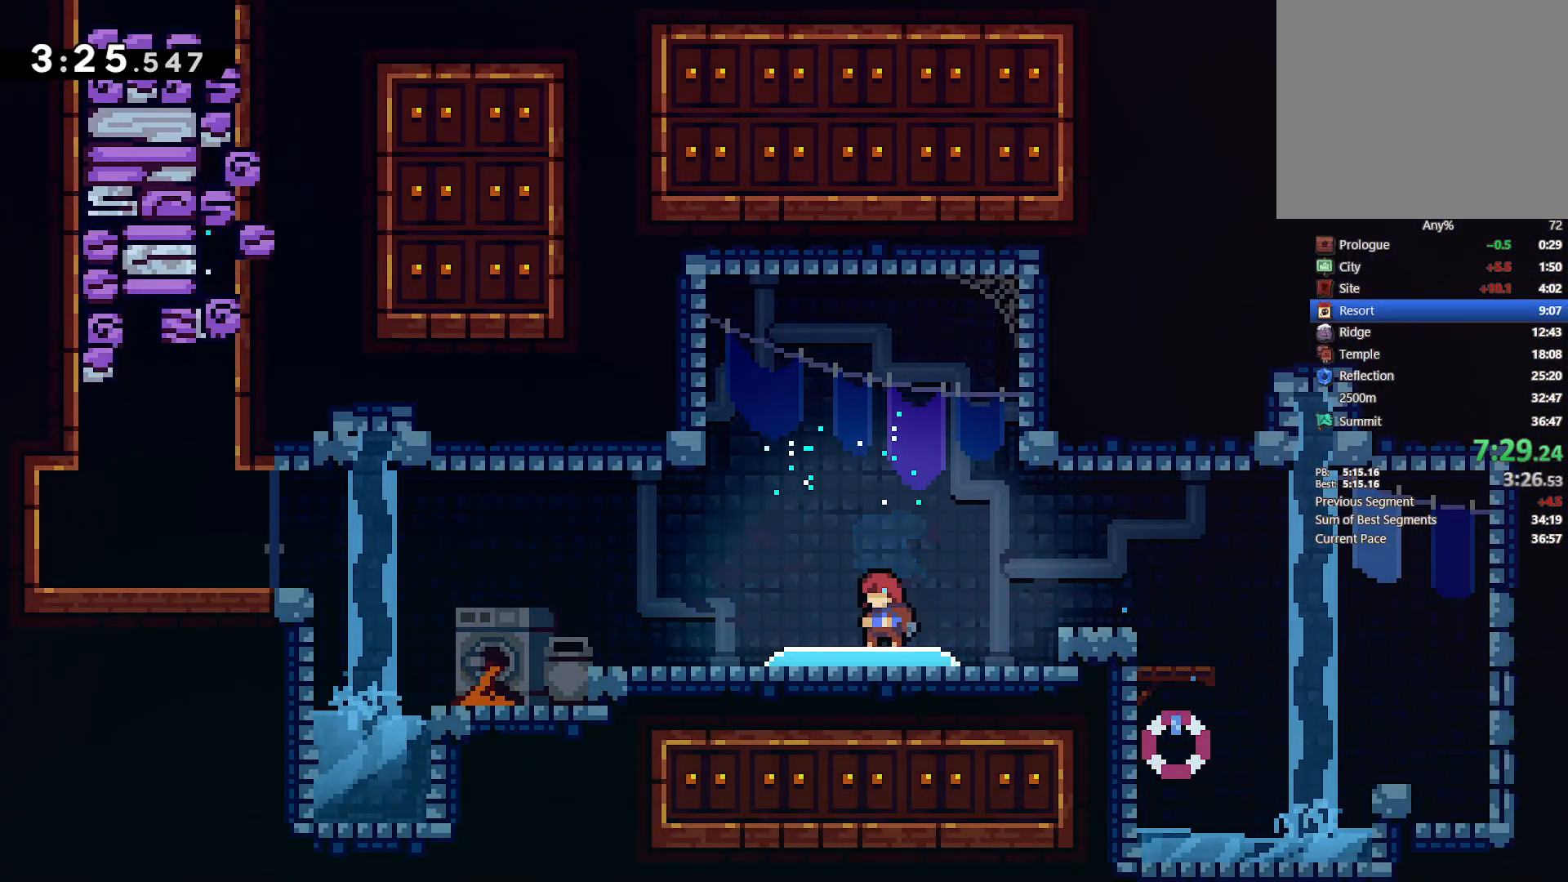
{"buttons": ["DPAD_DOWN", "DPAD_LEFT"], "left_stick": "center", "right_stick": "center", "events": [[83, "CROSS", "up"], [167, "CROSS", "down"], [267, "CROSS", "up"], [483, "DPAD_DOWN", "down"]]}
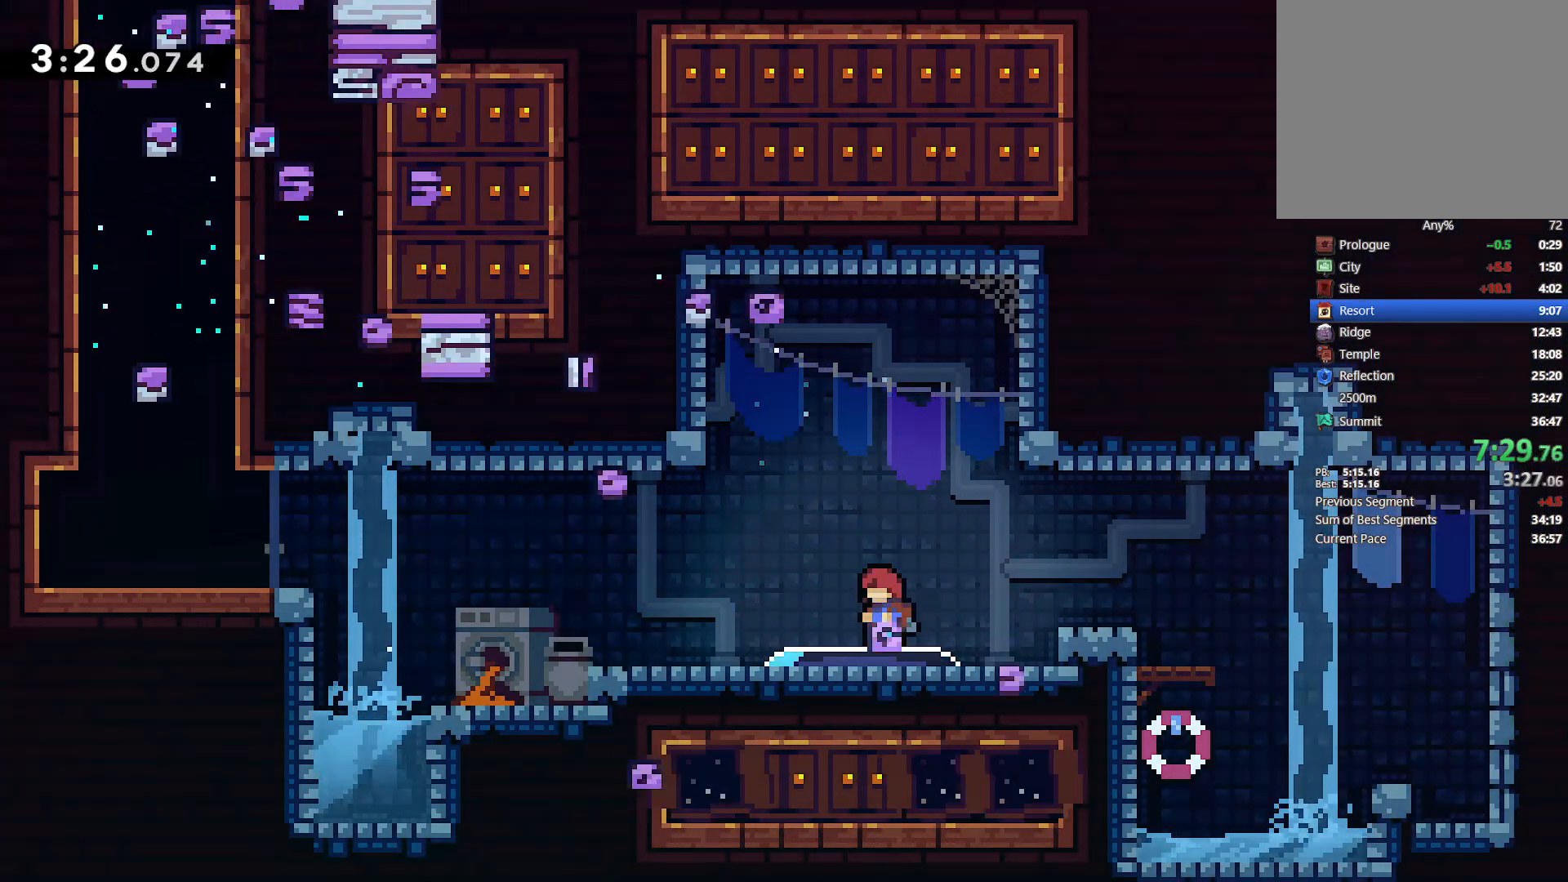
{"buttons": ["DPAD_DOWN", "DPAD_LEFT"], "left_stick": "center", "right_stick": "center", "events": []}
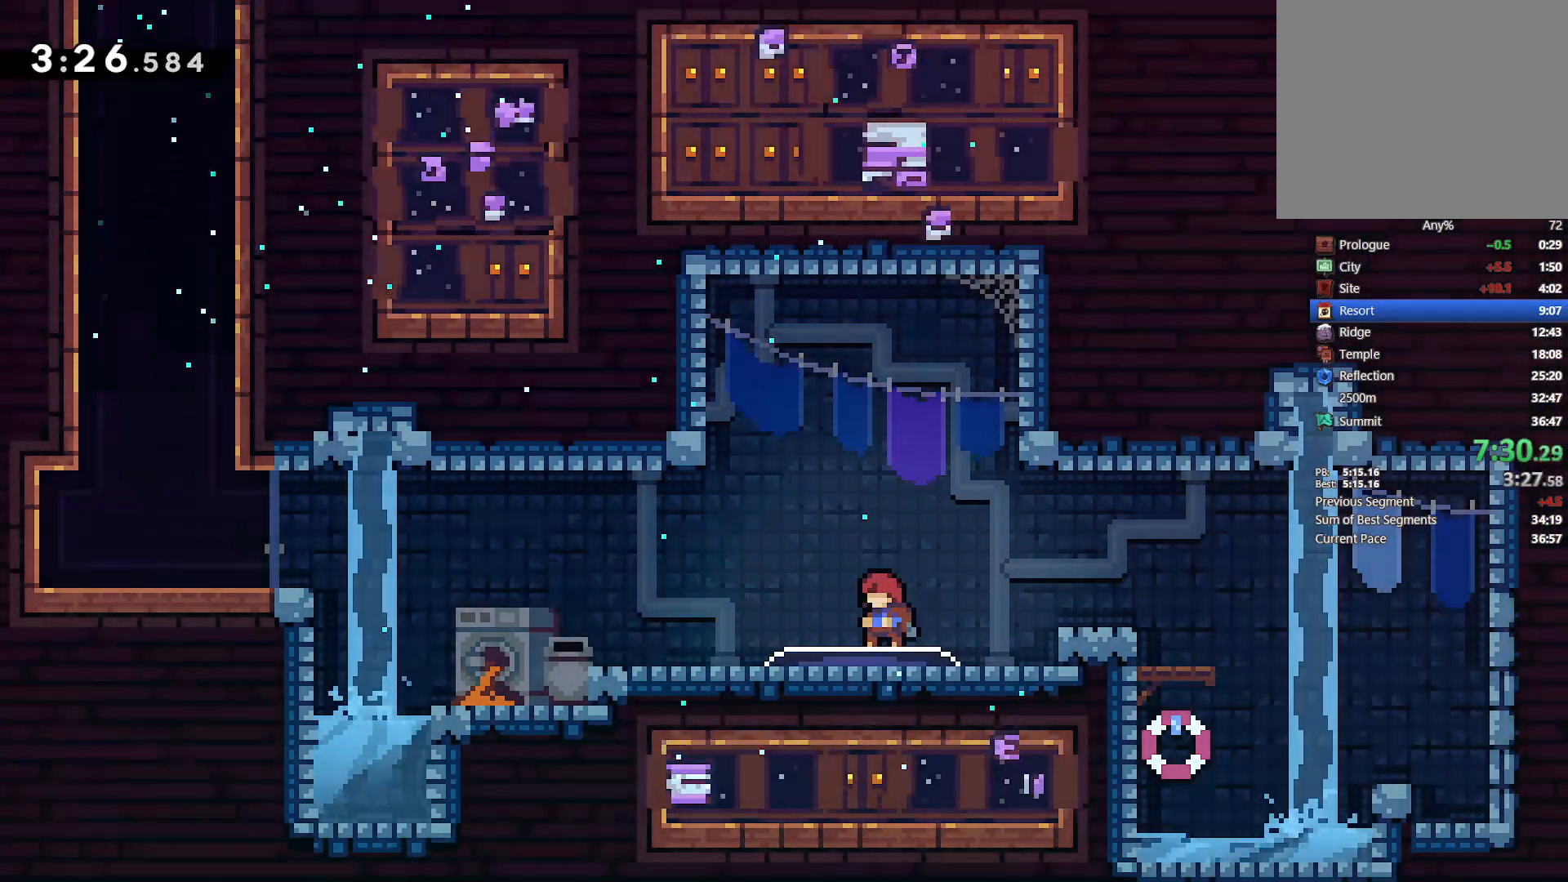
{"buttons": ["CROSS", "DPAD_DOWN", "DPAD_LEFT"], "left_stick": "center", "right_stick": "center", "events": [[33, "SQUARE", "down"], [183, "SQUARE", "up"], [250, "CROSS", "down"]]}
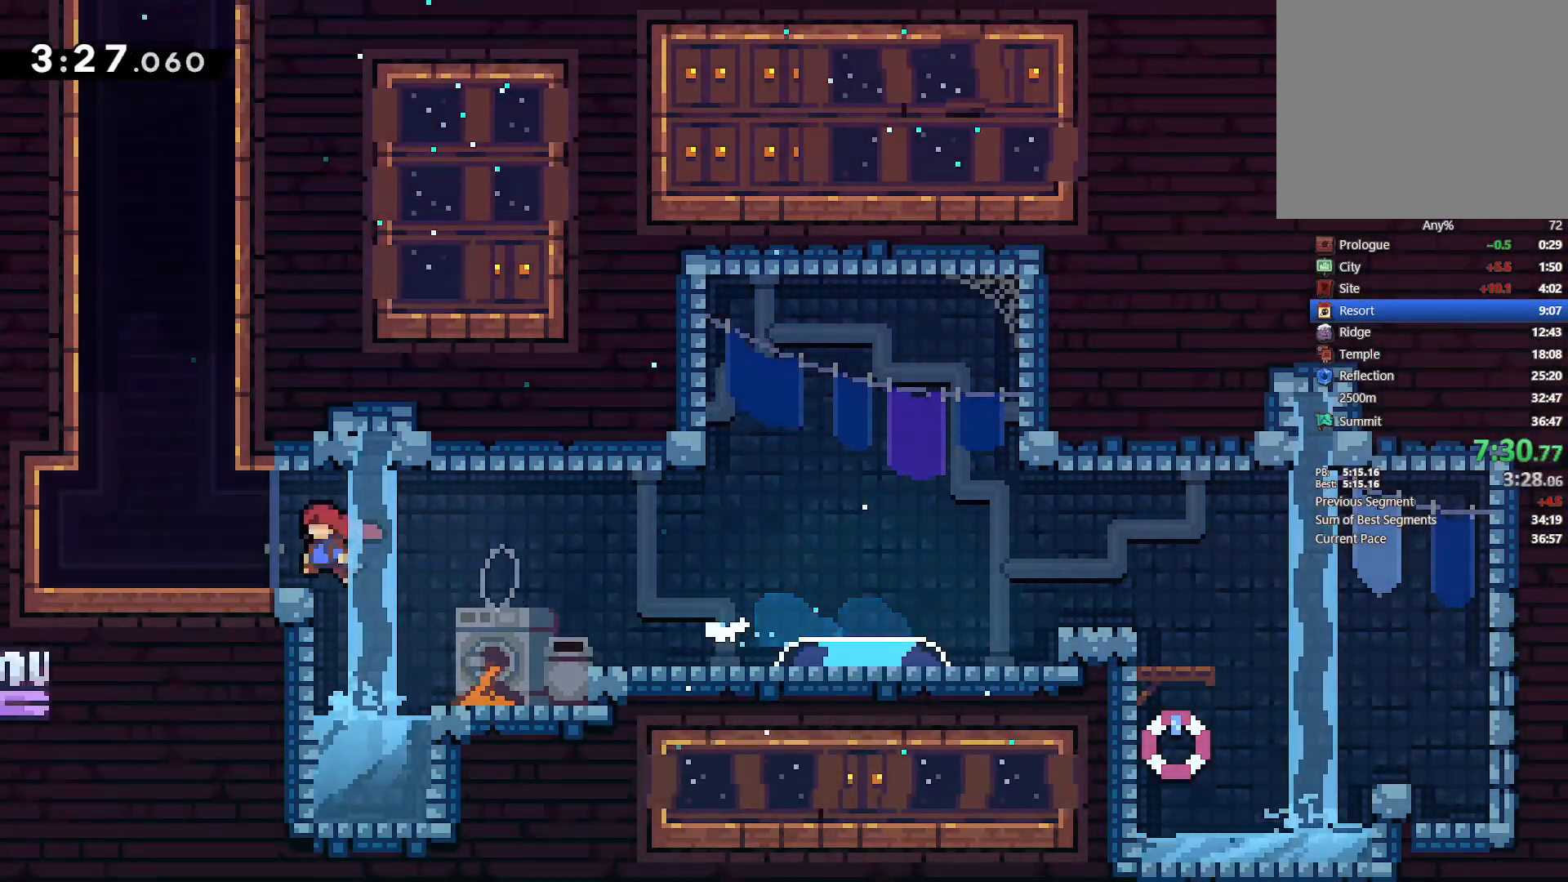
{"buttons": ["DPAD_UP"], "left_stick": "center", "right_stick": "center", "events": [[67, "CROSS", "up"], [83, "DPAD_DOWN", "up"], [133, "CROSS", "down"], [183, "DPAD_UP", "down"], [217, "DPAD_LEFT", "up"], [250, "CROSS", "up"], [300, "SQUARE", "down"], [433, "SQUARE", "up"]]}
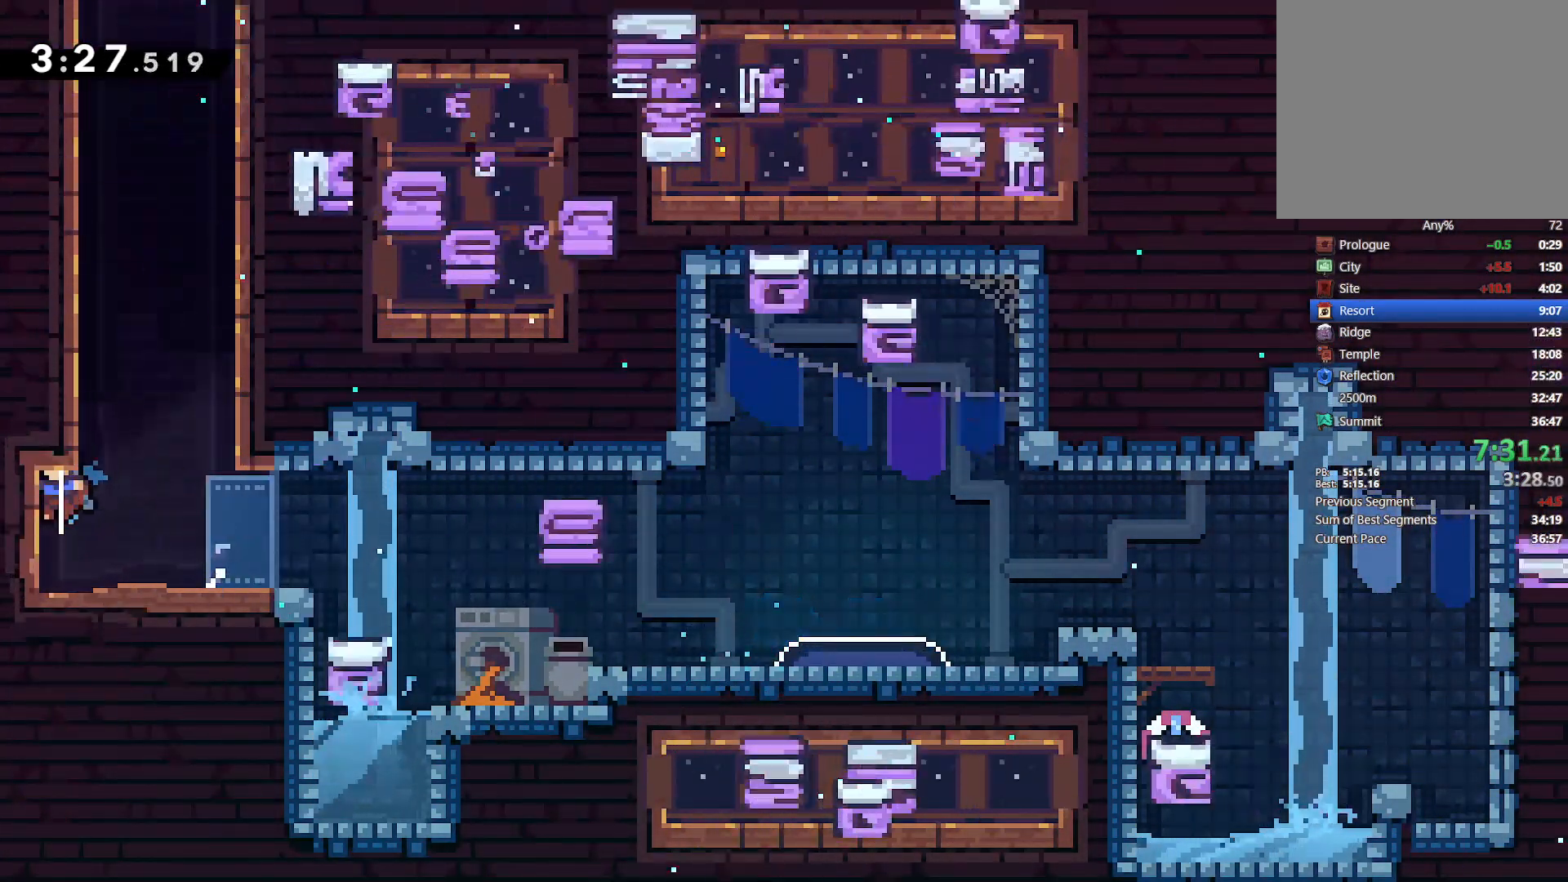
{"buttons": ["CROSS", "L2", "DPAD_UP", "DPAD_RIGHT"], "left_stick": "center", "right_stick": "center", "events": [[17, "CROSS", "down"], [83, "DPAD_RIGHT", "down"], [167, "DPAD_UP", "up"], [217, "DPAD_UP", "down"], [300, "L2", "down"], [317, "CROSS", "up"], [383, "CROSS", "down"]]}
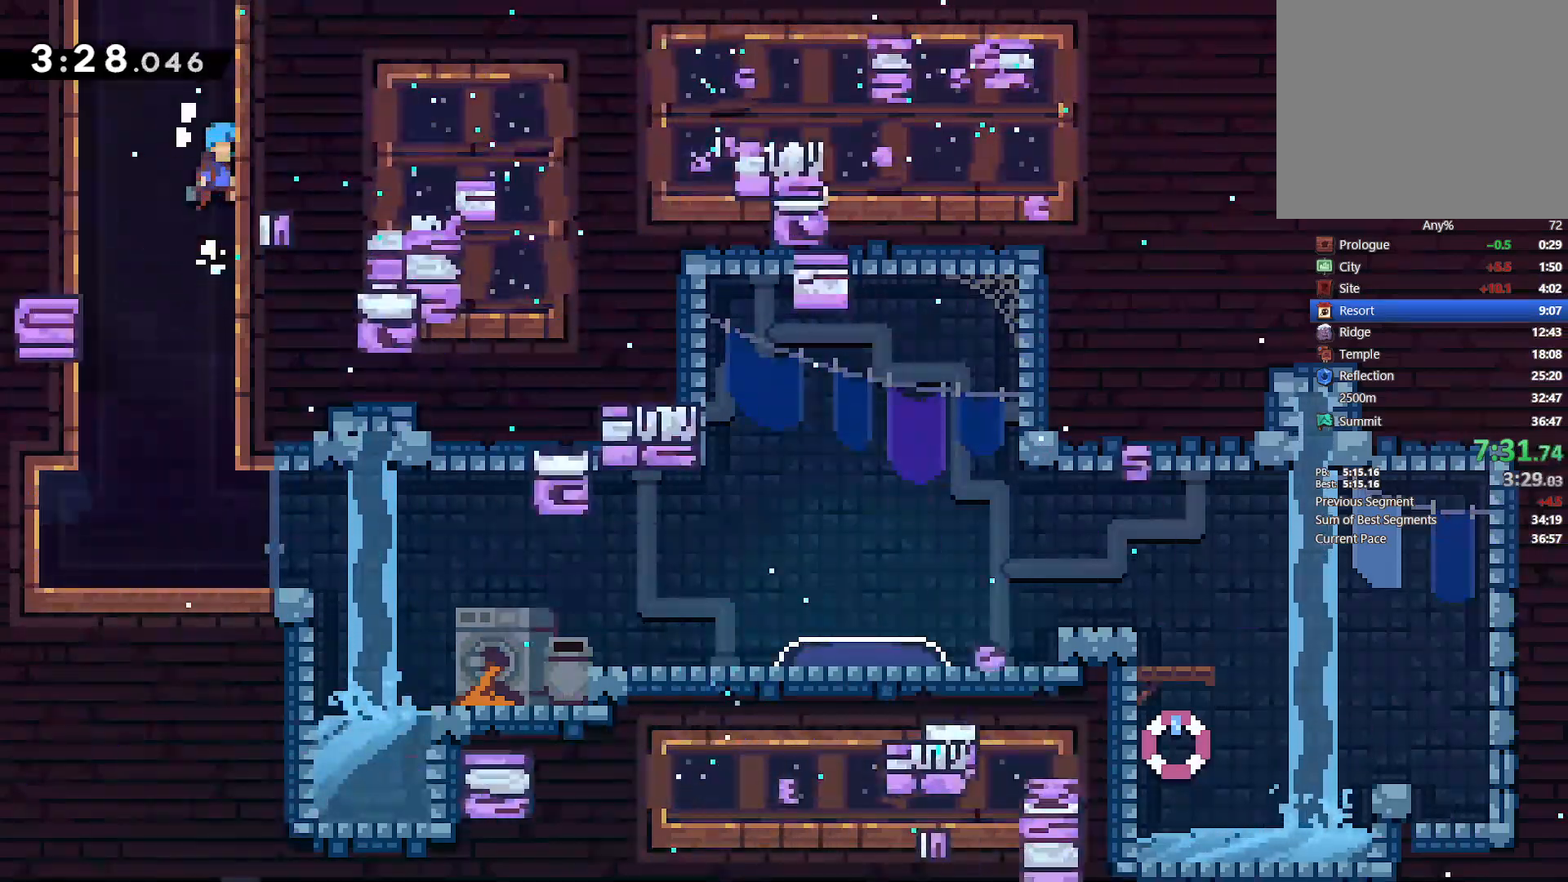
{"buttons": ["CROSS", "L2", "DPAD_LEFT"], "left_stick": "center", "right_stick": "center", "events": [[33, "CROSS", "up"], [67, "CROSS", "down"], [200, "CROSS", "up"], [267, "CROSS", "down"], [283, "DPAD_RIGHT", "up"], [333, "DPAD_LEFT", "down"], [350, "DPAD_UP", "up"], [383, "CROSS", "up"], [383, "DPAD_UP", "down"], [417, "DPAD_UP", "up"], [433, "CROSS", "down"]]}
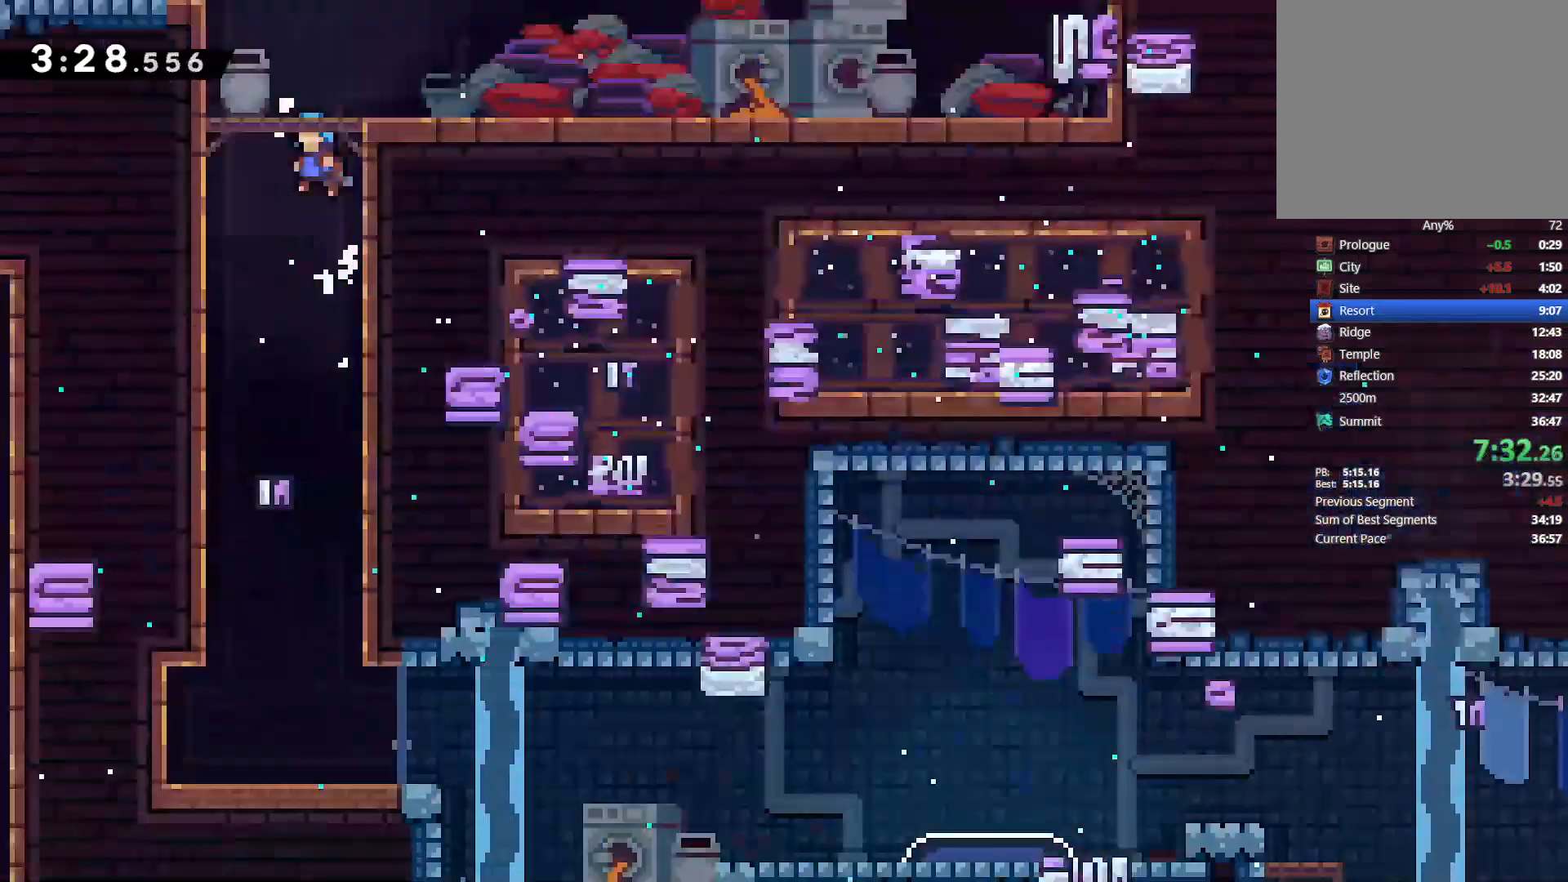
{"buttons": ["L2", "DPAD_LEFT"], "left_stick": "center", "right_stick": "center", "events": [[183, "CROSS", "up"]]}
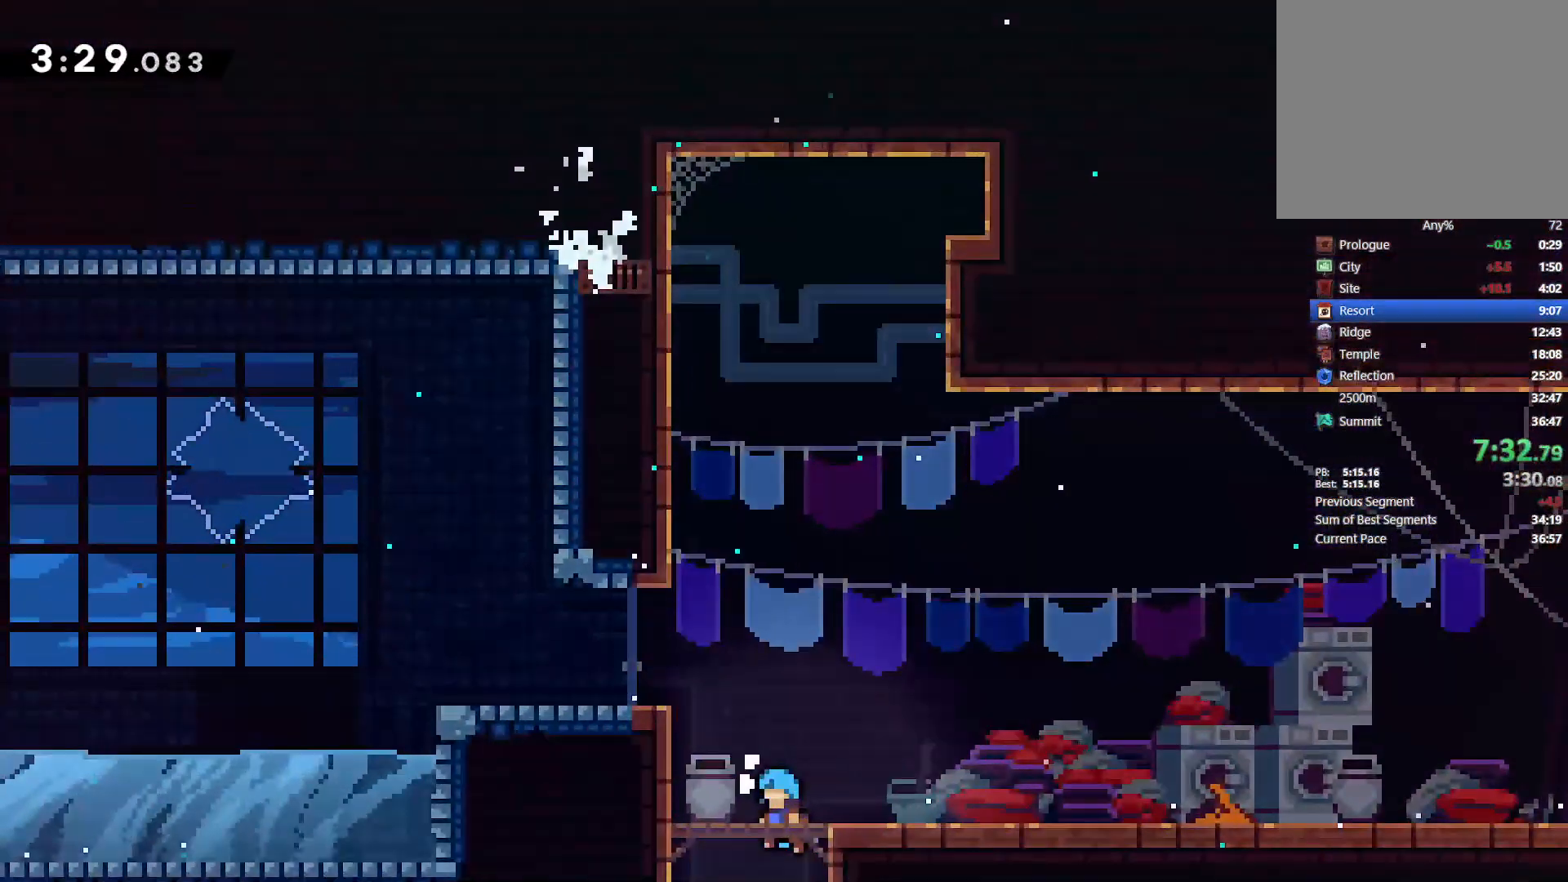
{"buttons": ["DPAD_DOWN", "DPAD_LEFT"], "left_stick": "center", "right_stick": "center", "events": [[333, "CROSS", "down"], [450, "CROSS", "up"], [483, "DPAD_DOWN", "down"], [483, "L2", "up"]]}
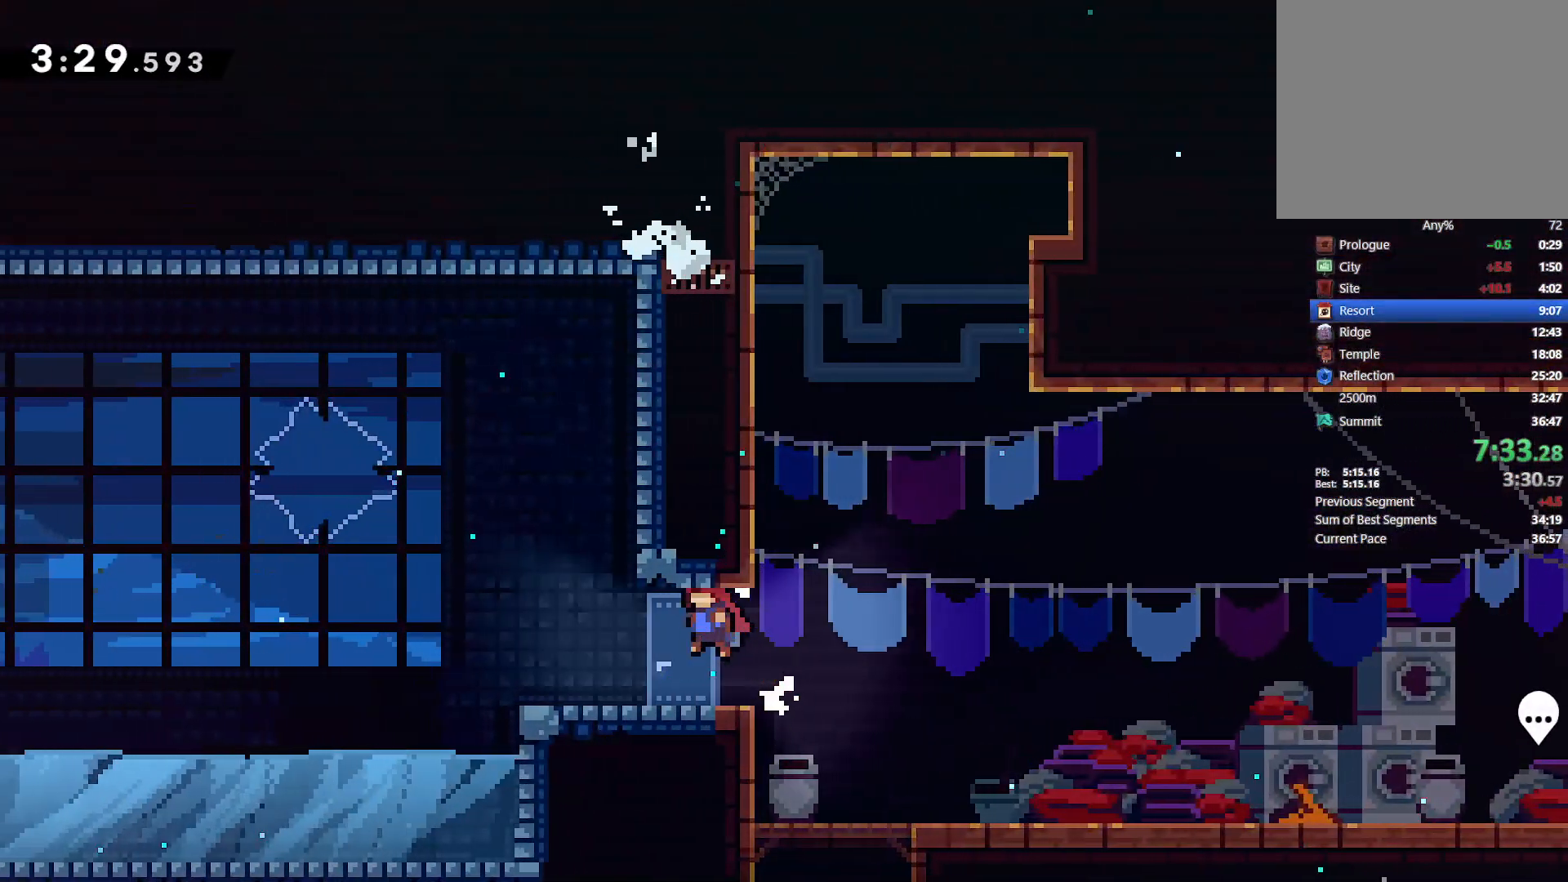
{"buttons": ["CROSS", "DPAD_LEFT"], "left_stick": "center", "right_stick": "center"}
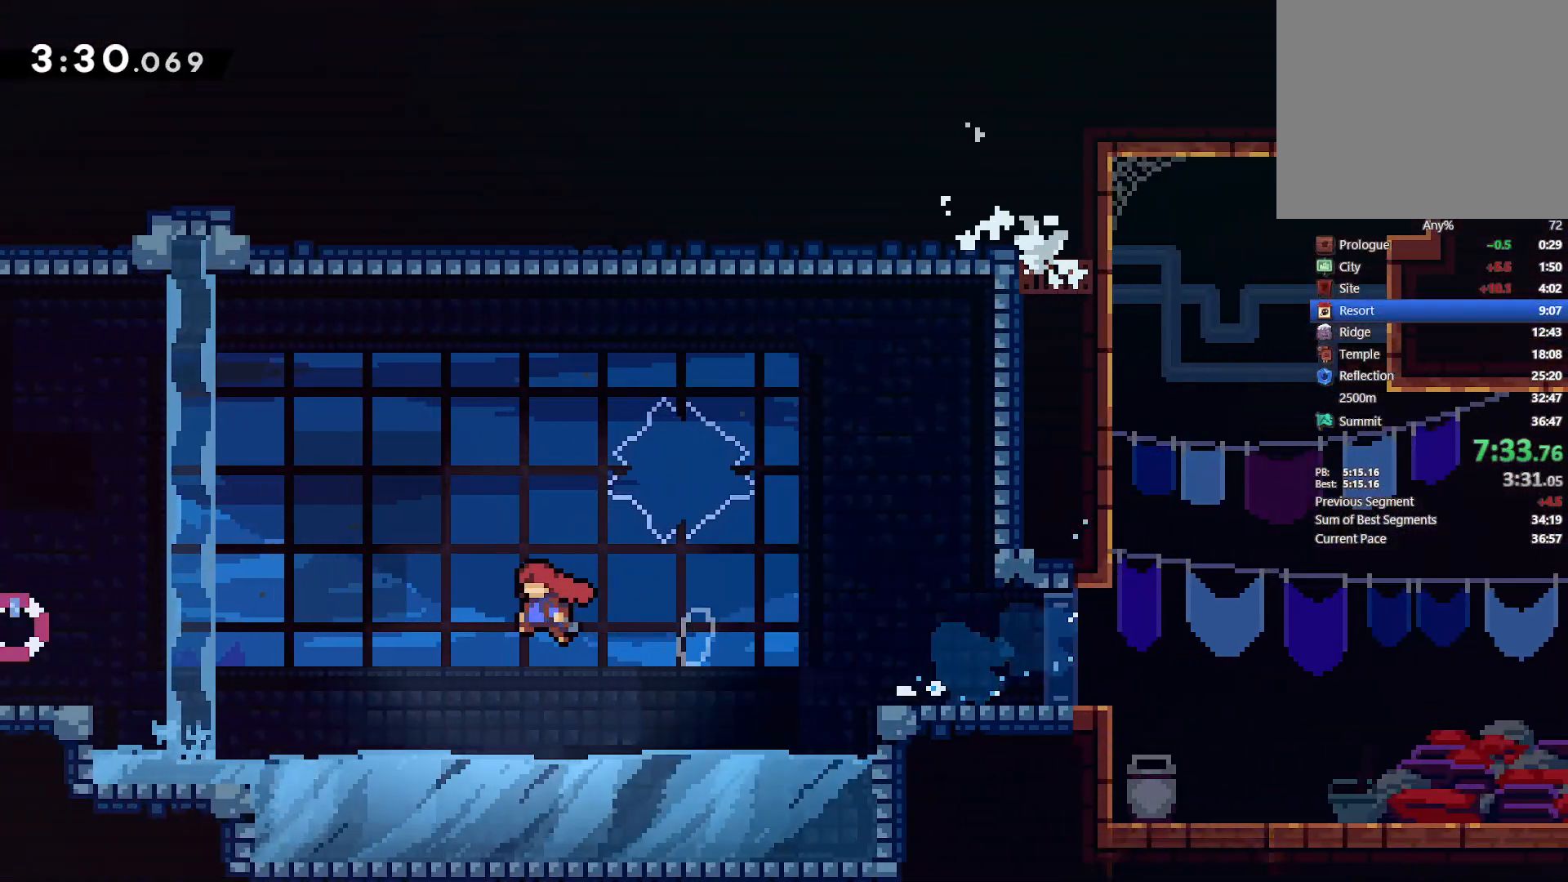
{"buttons": ["L2", "DPAD_LEFT"], "left_stick": "center", "right_stick": "center", "events": [[67, "L2", "down"], [100, "CROSS", "up"], [167, "SQUARE", "down"], [300, "SQUARE", "up"]]}
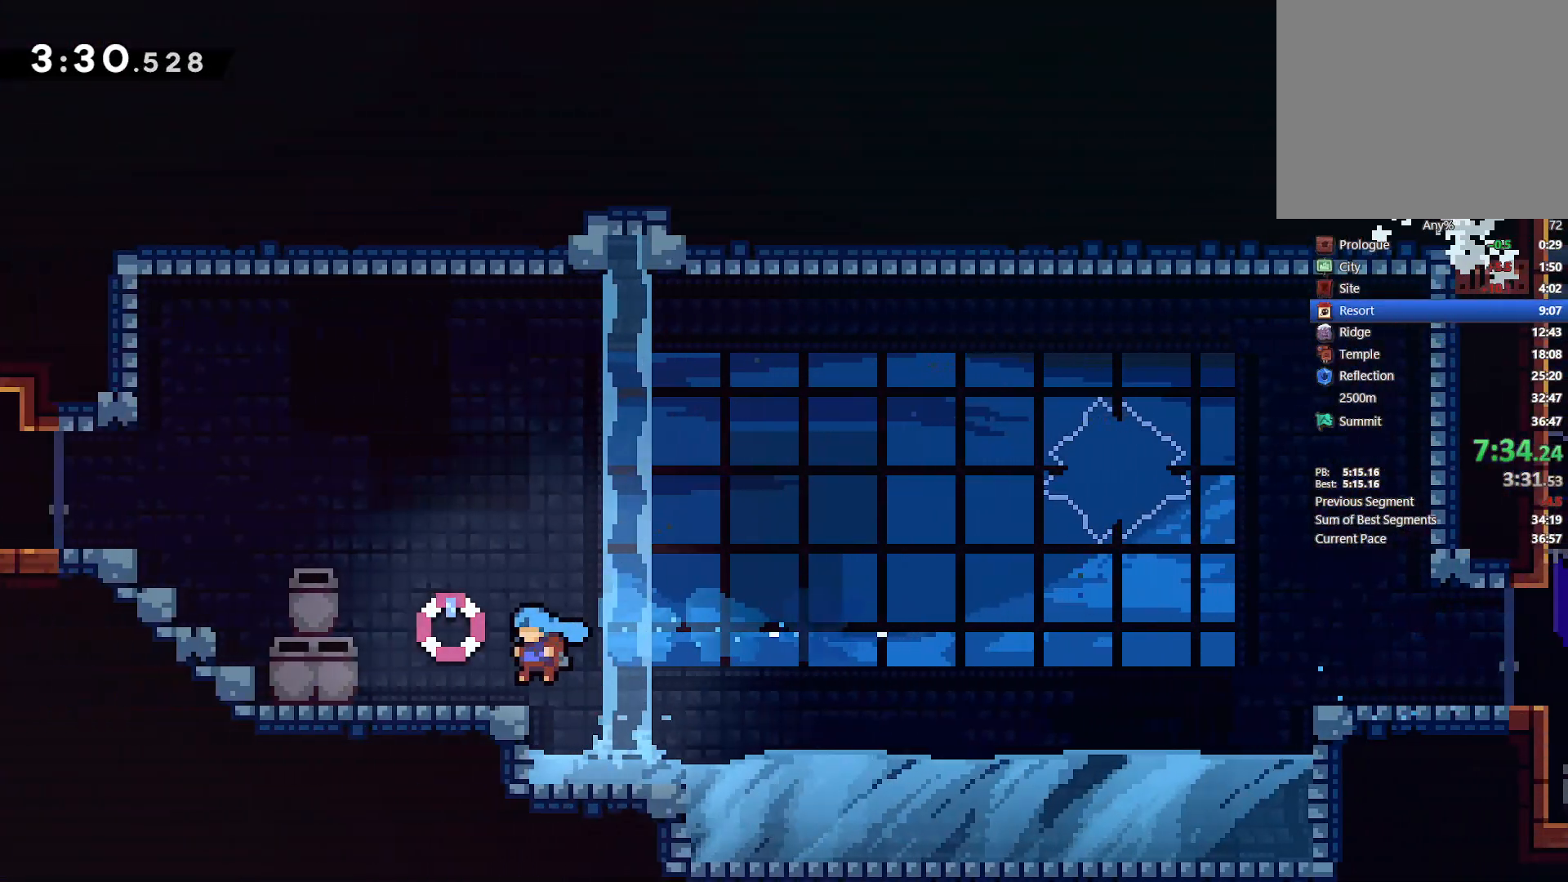
{"buttons": ["L2", "DPAD_LEFT"], "left_stick": "center", "right_stick": "center", "events": [[167, "SQUARE", "down"], [317, "SQUARE", "up"], [367, "CROSS", "down"], [483, "CROSS", "up"]]}
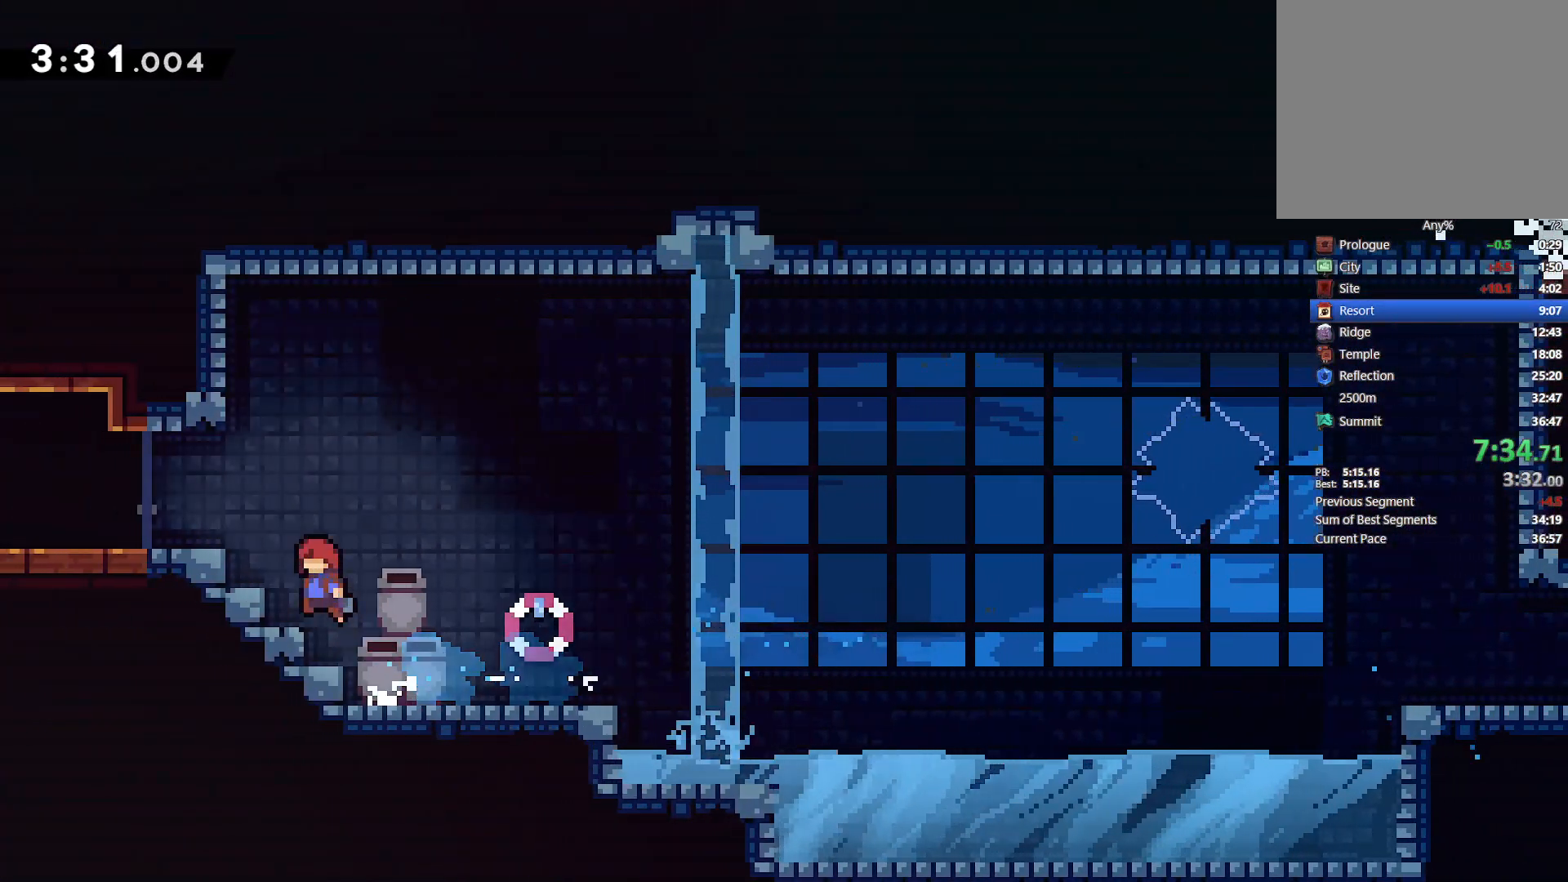
{"buttons": ["L2", "DPAD_DOWN", "DPAD_LEFT"], "left_stick": "center", "right_stick": "center", "events": [[33, "CROSS", "down"], [317, "CROSS", "up"], [350, "DPAD_DOWN", "down"], [400, "SQUARE", "down"], [500, "SQUARE", "up"]]}
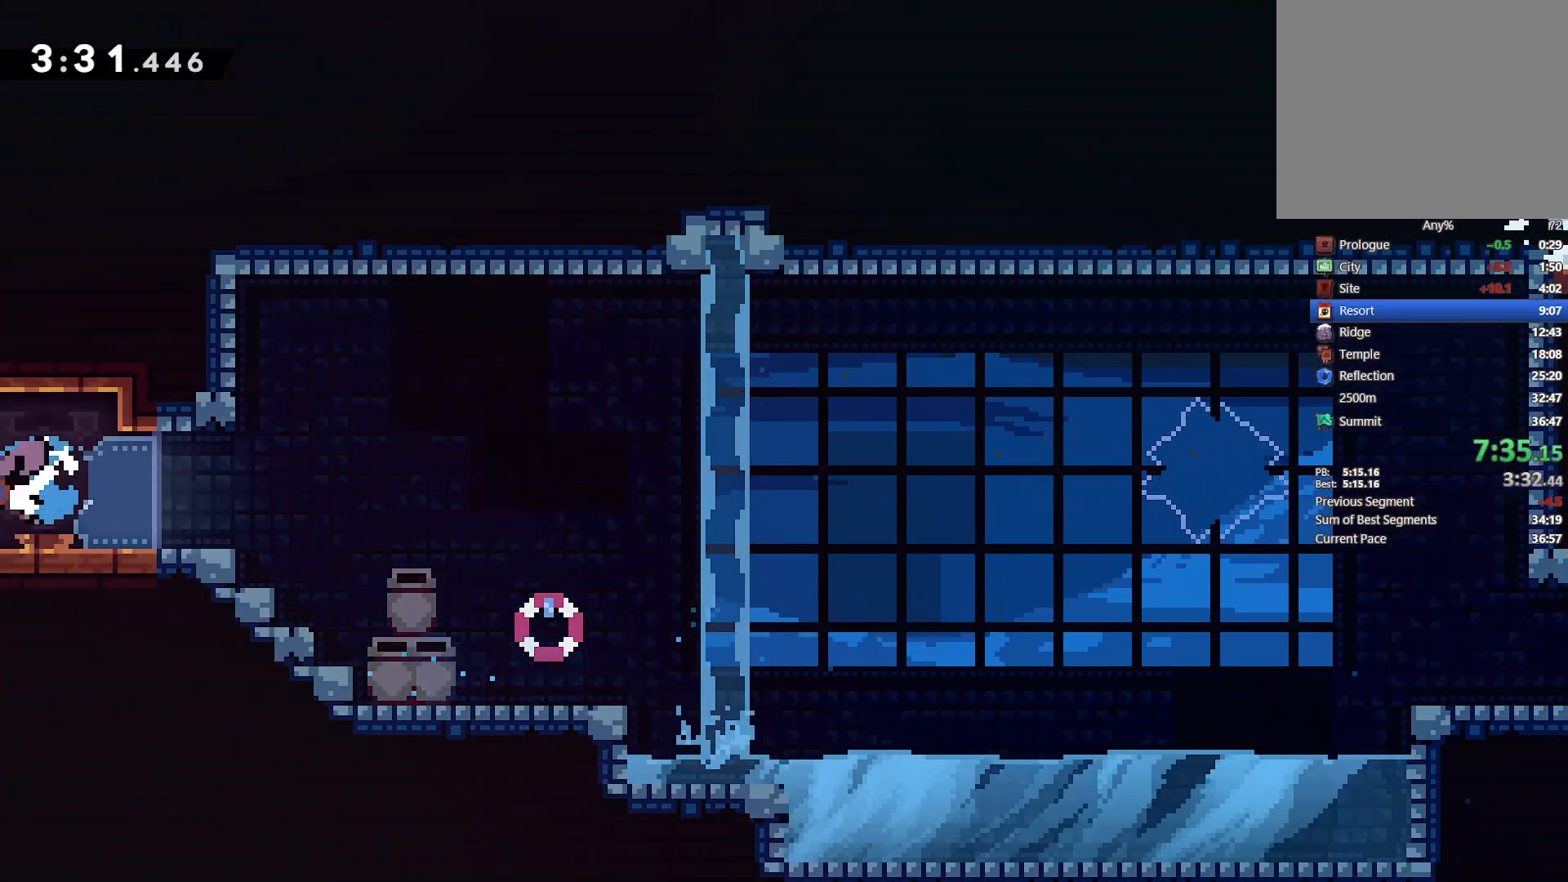
{"buttons": ["L2", "DPAD_LEFT"], "left_stick": "center", "right_stick": "center", "events": [[167, "DPAD_DOWN", "up"]]}